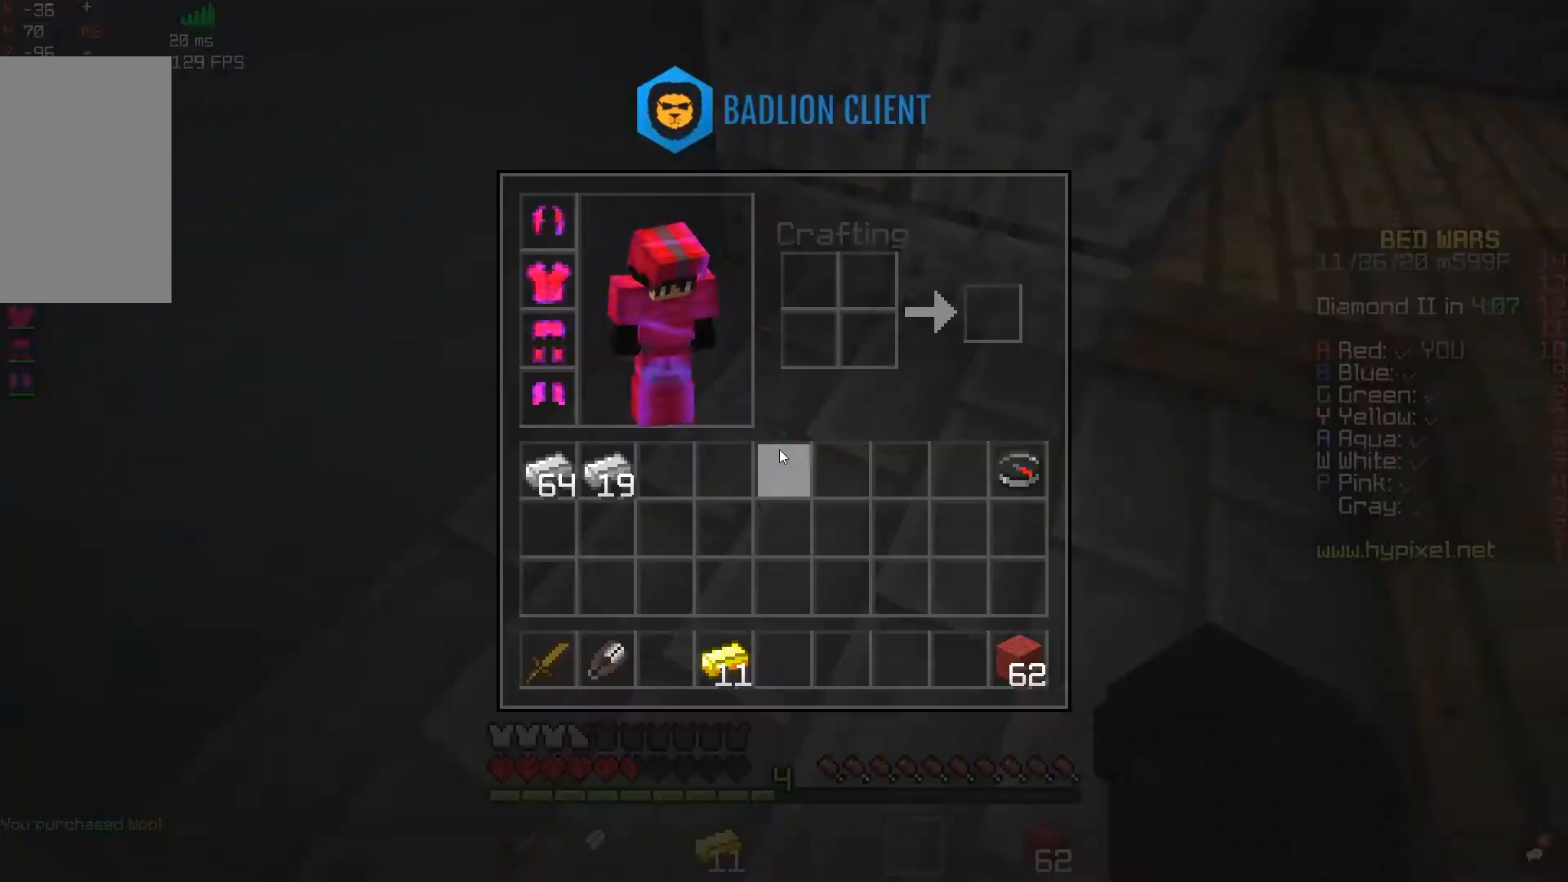
Gameplay with keyboard and mouse; each line is a JSON object with the keys and mouse buttons held at the frame after it. "events" lists presses ("down") and releases ("up") of "a", "d", "s", "space", "w", "mouse_left" and "mouse_right" between this image and that frame as [ms after this image, input, new state], when the widget could be followed in between. "mouse_left", "mouse_right" = the "left", "right" buttons of the "mouse" list. No other keys are recorded. Fast repeated clicks can show as one long hold. Mouse movement is not recorded.
{"keys": ["a"], "mouse": [], "events": [[450, "a", "down"]]}
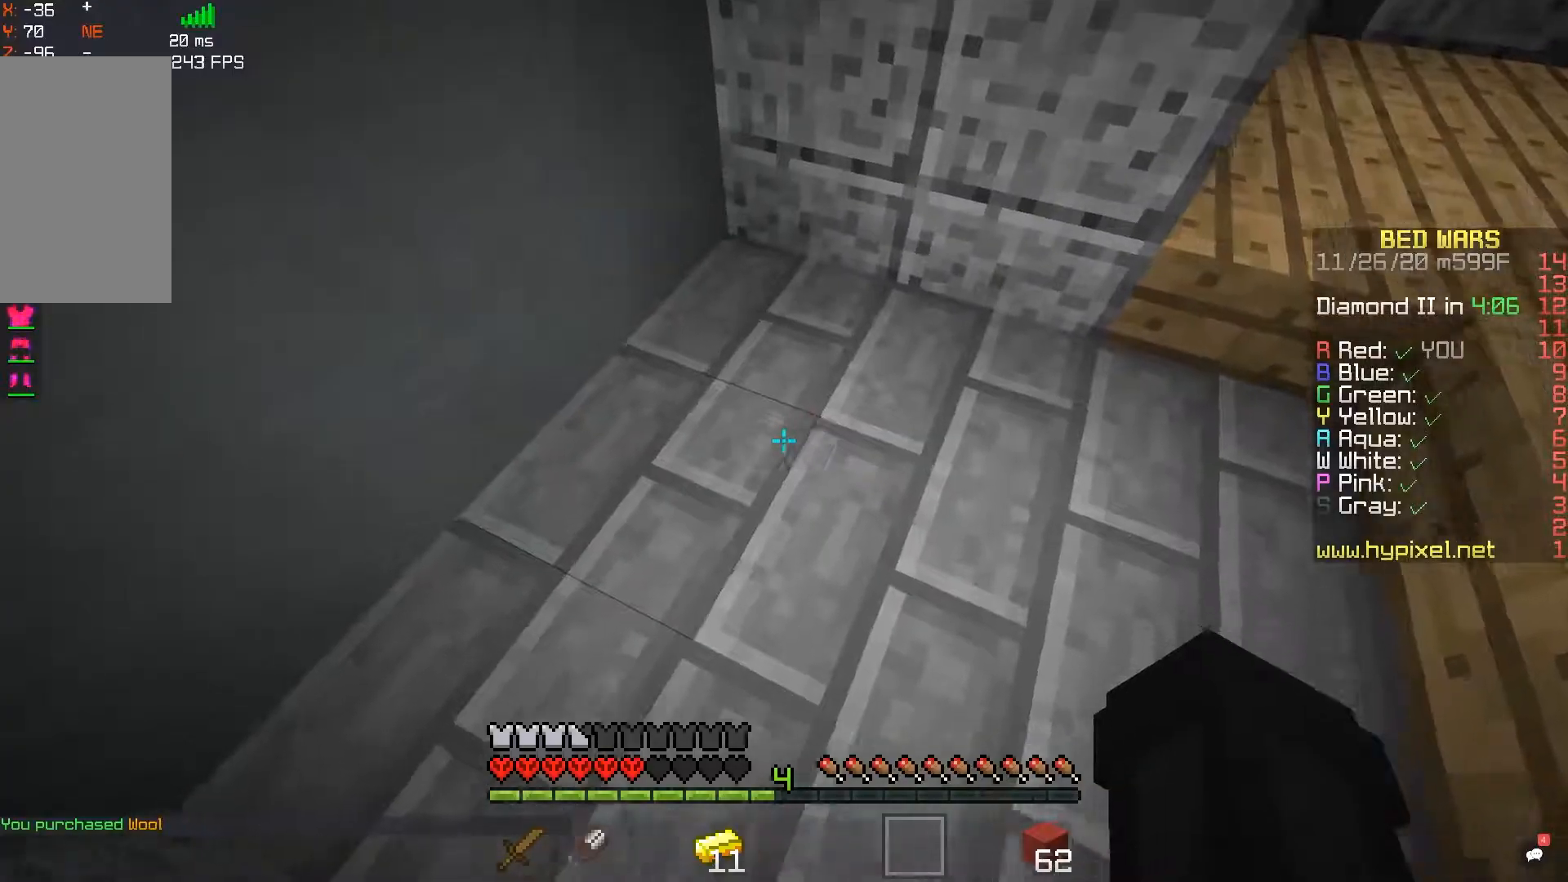
{"keys": ["d"], "mouse": [], "events": [[50, "w", "down"], [367, "a", "up"], [433, "w", "up"], [500, "d", "down"]]}
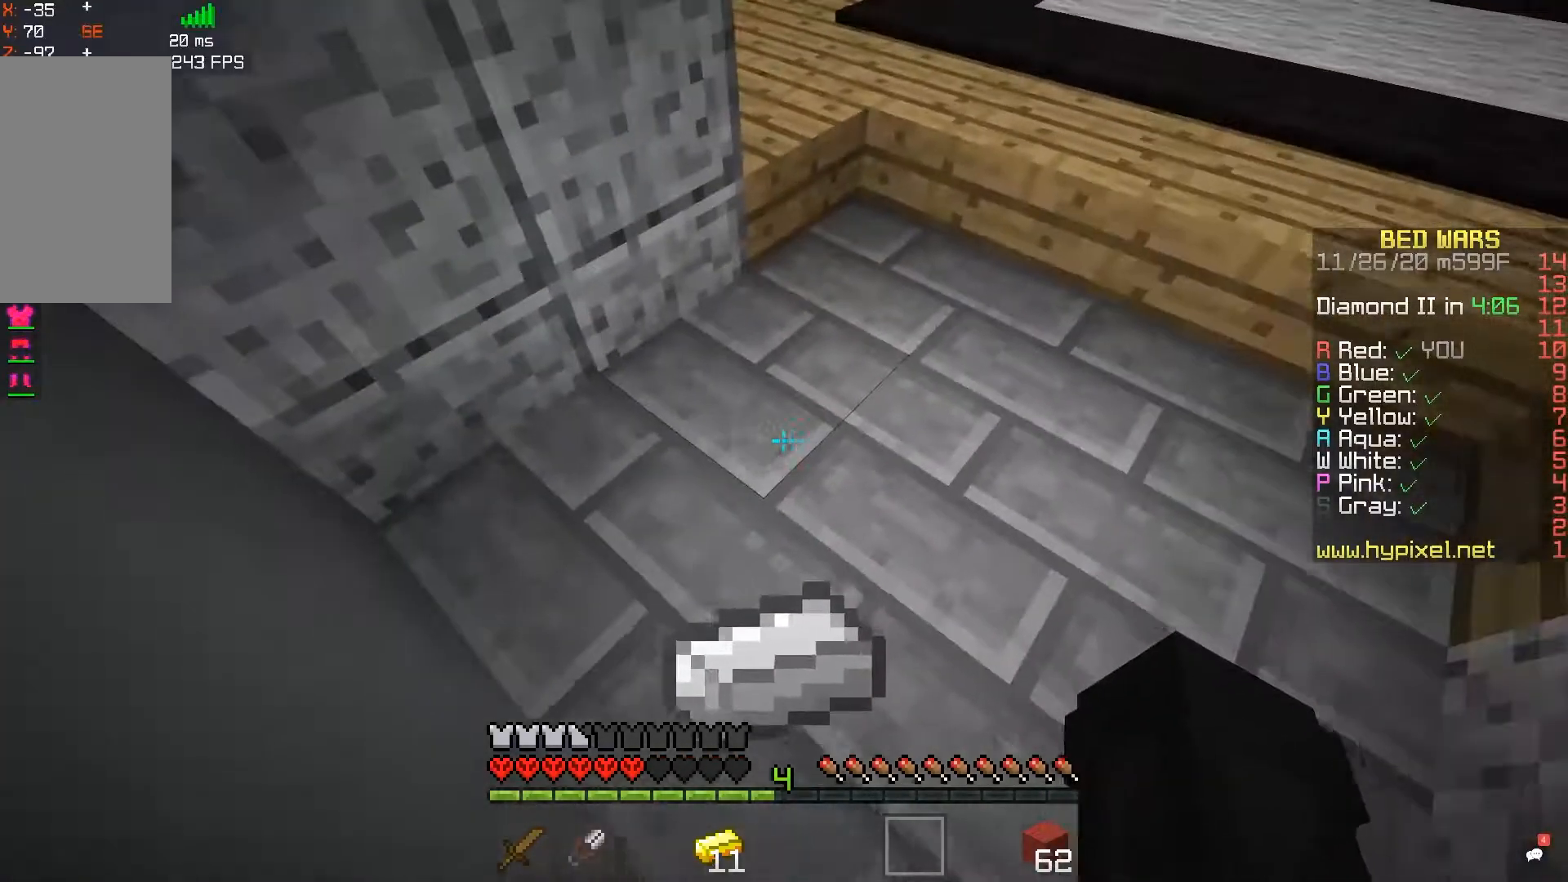
{"keys": [], "mouse": [], "events": [[283, "d", "up"]]}
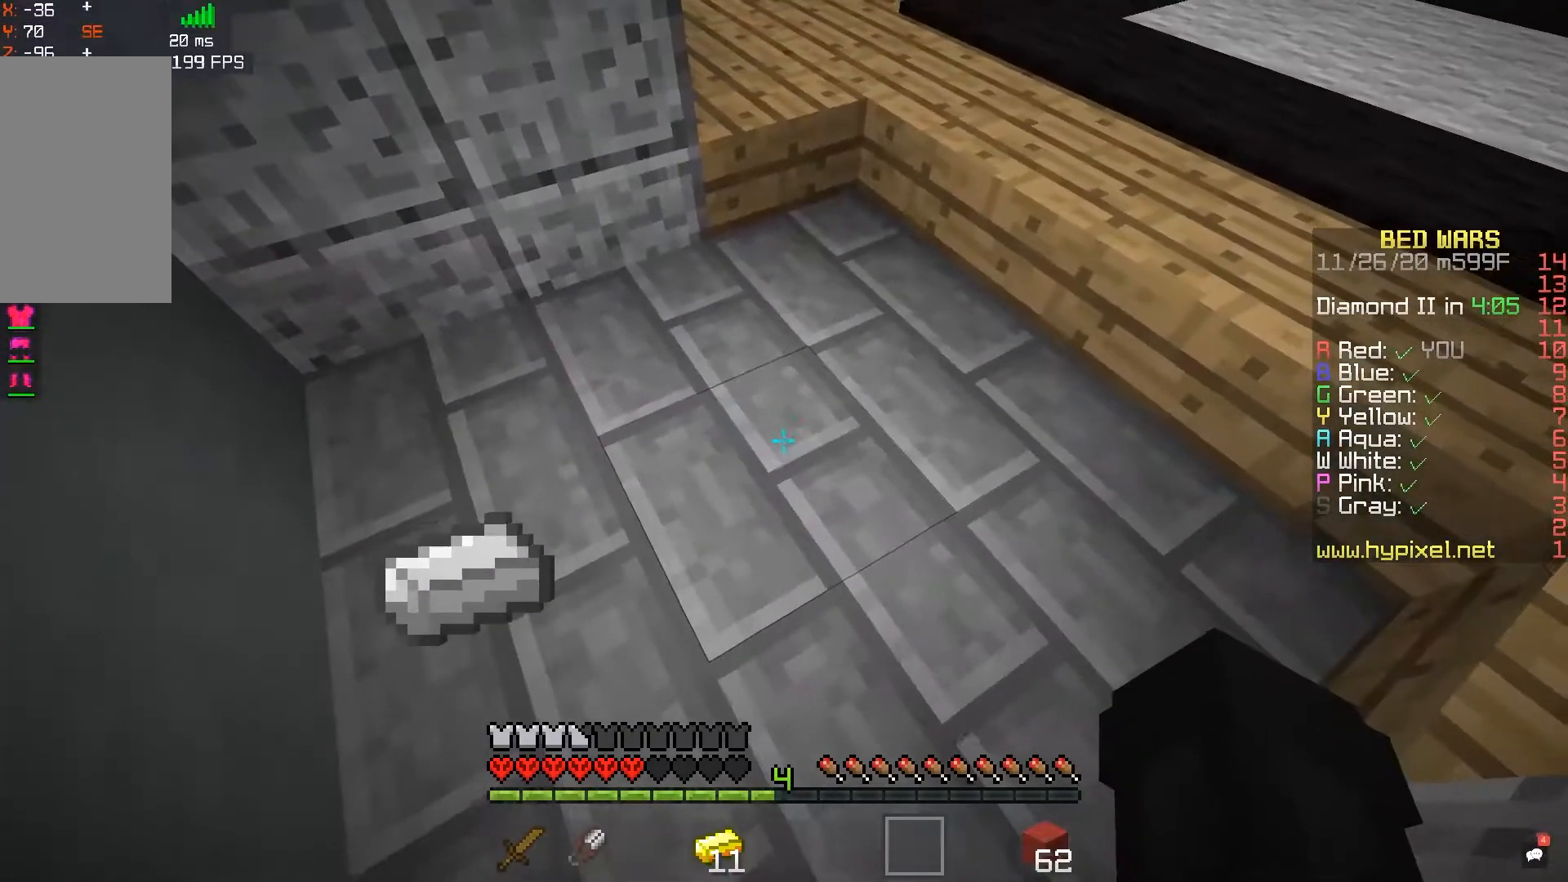
{"keys": ["a", "w"], "mouse": [], "events": [[200, "a", "down"], [317, "w", "down"]]}
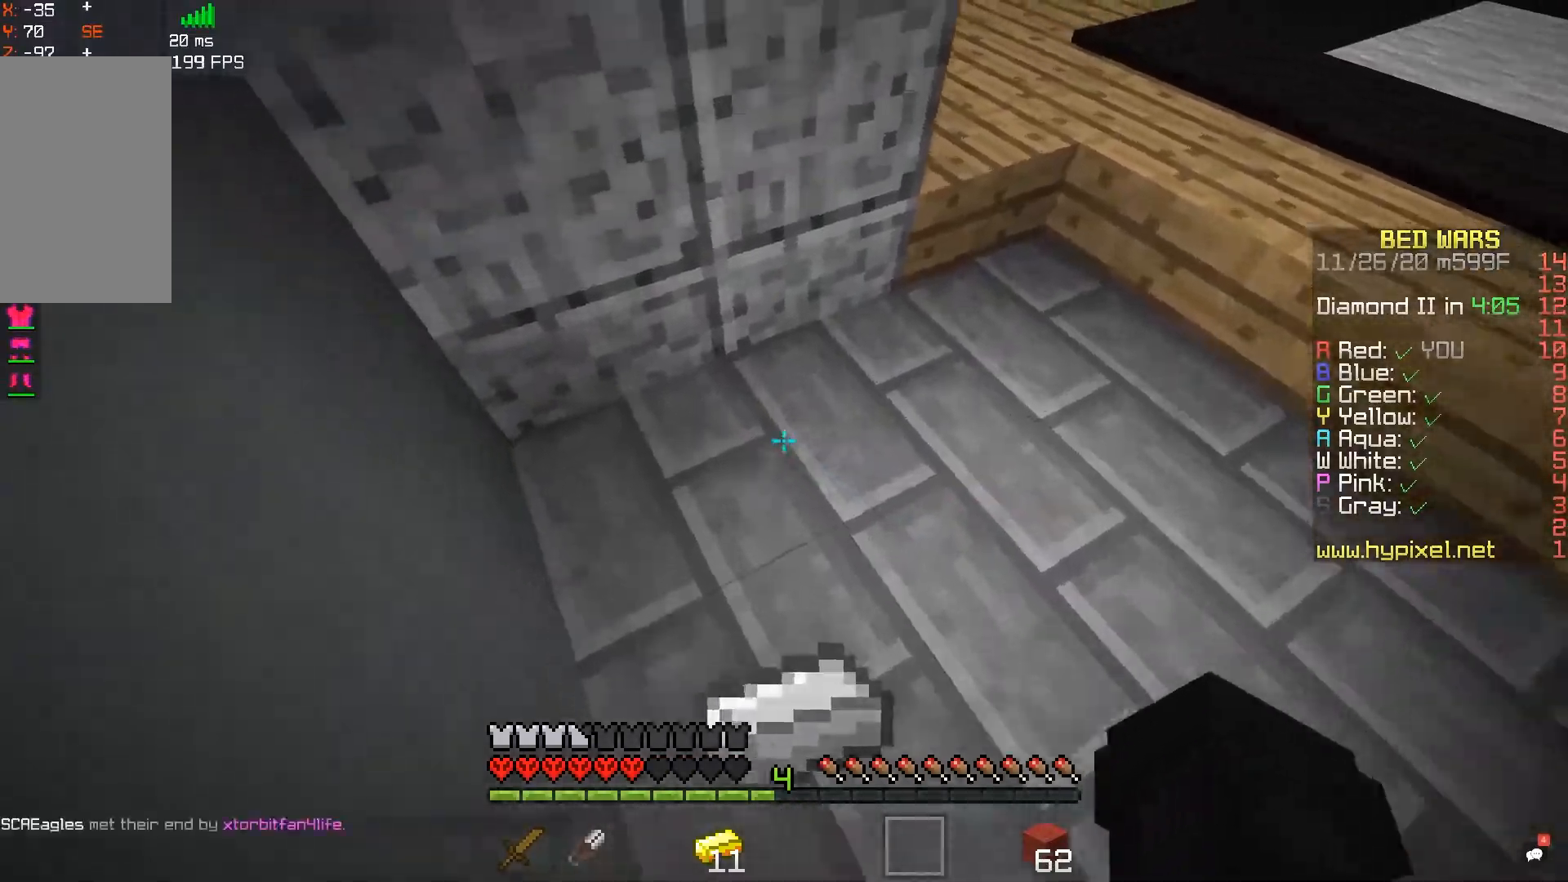
{"keys": [], "mouse": [], "events": [[33, "a", "up"], [67, "w", "up"], [117, "d", "down"], [383, "d", "up"]]}
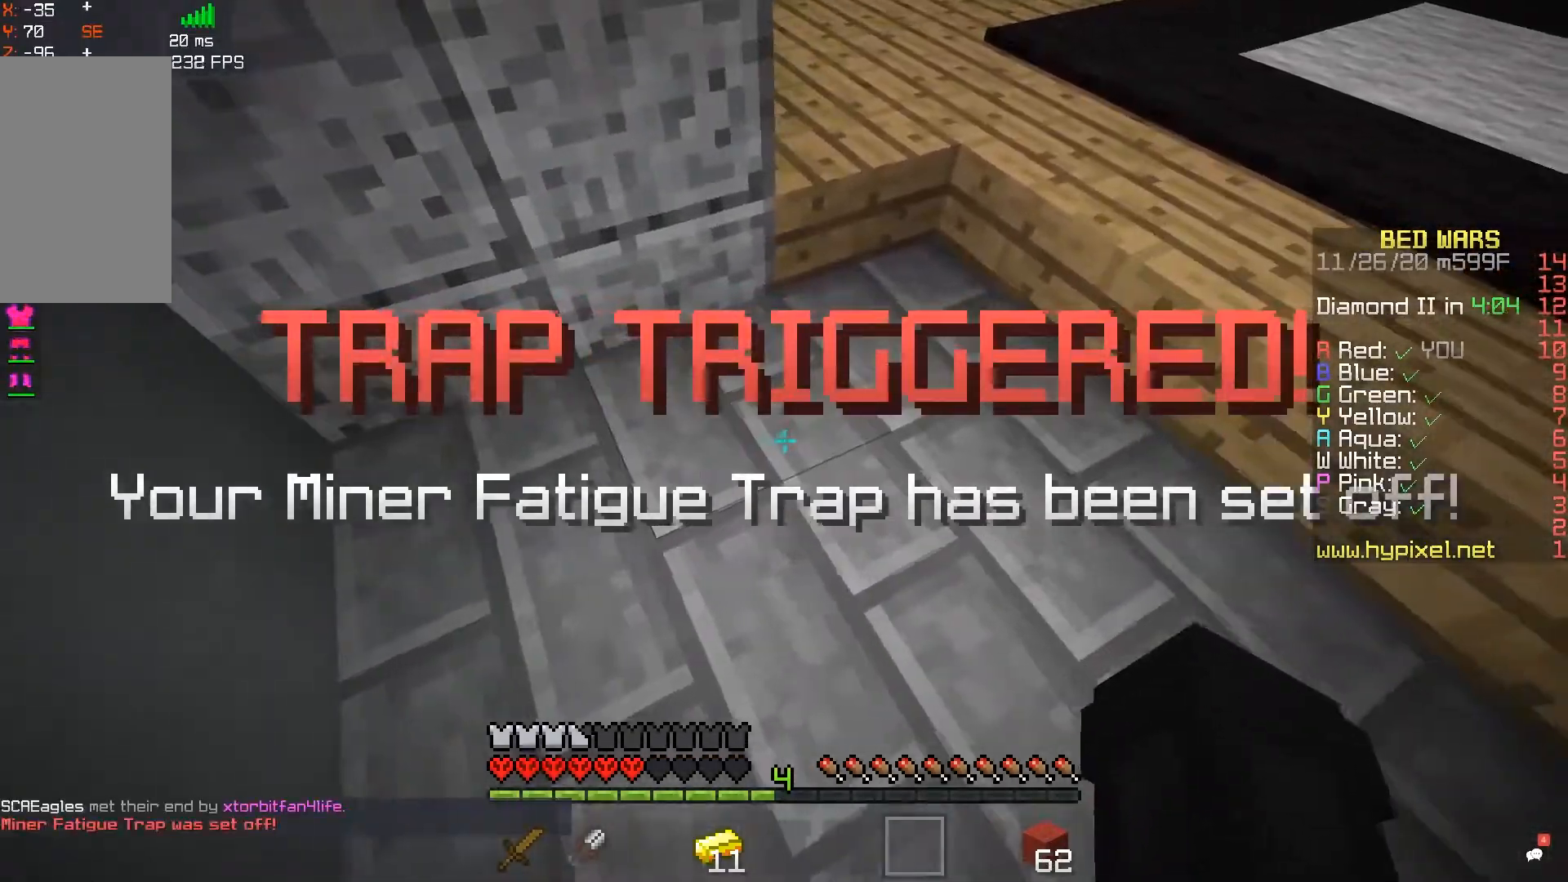
{"keys": ["space", "w"], "mouse": [], "events": [[283, "w", "down"], [433, "space", "down"]]}
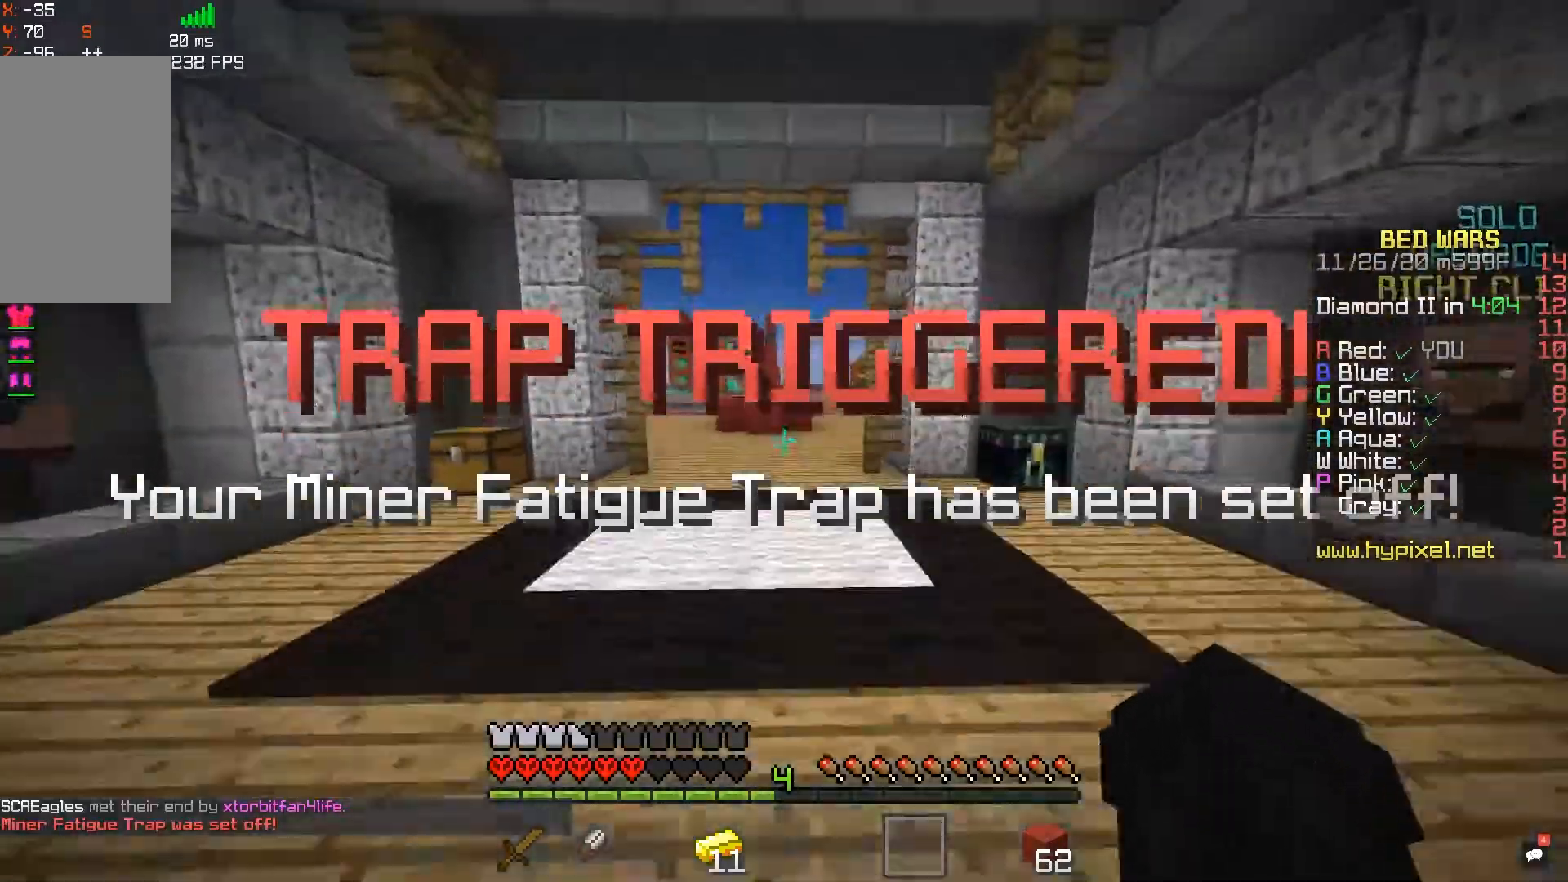
{"keys": ["space", "w"], "mouse": [], "events": [[67, "d", "down"], [183, "space", "up"], [250, "d", "up"], [417, "space", "down"]]}
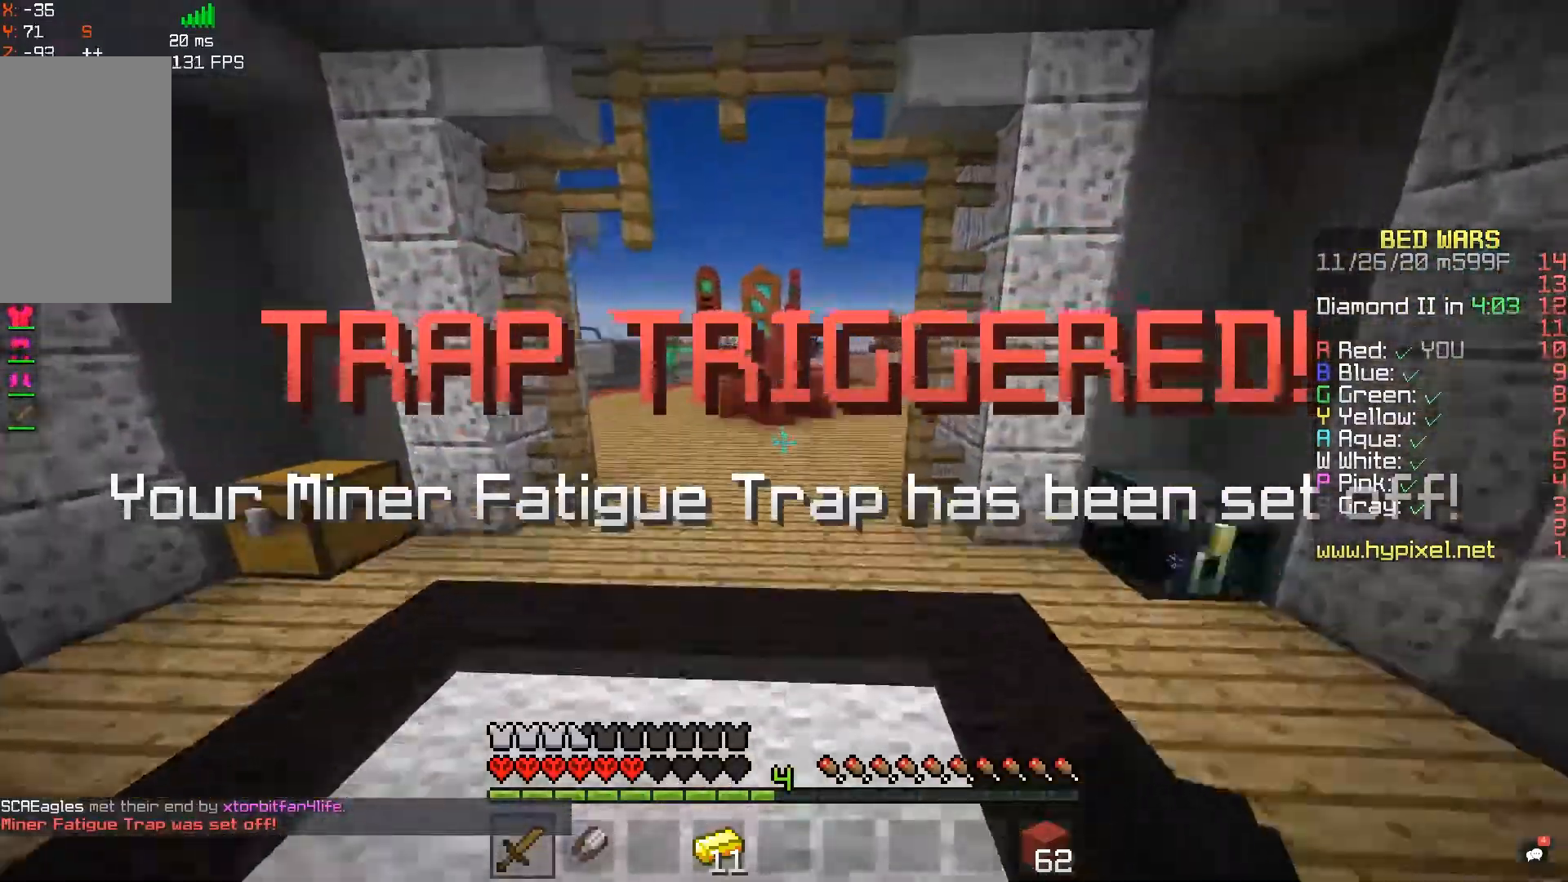
{"keys": ["space", "w"], "mouse": [], "events": [[200, "space", "up"], [467, "space", "down"]]}
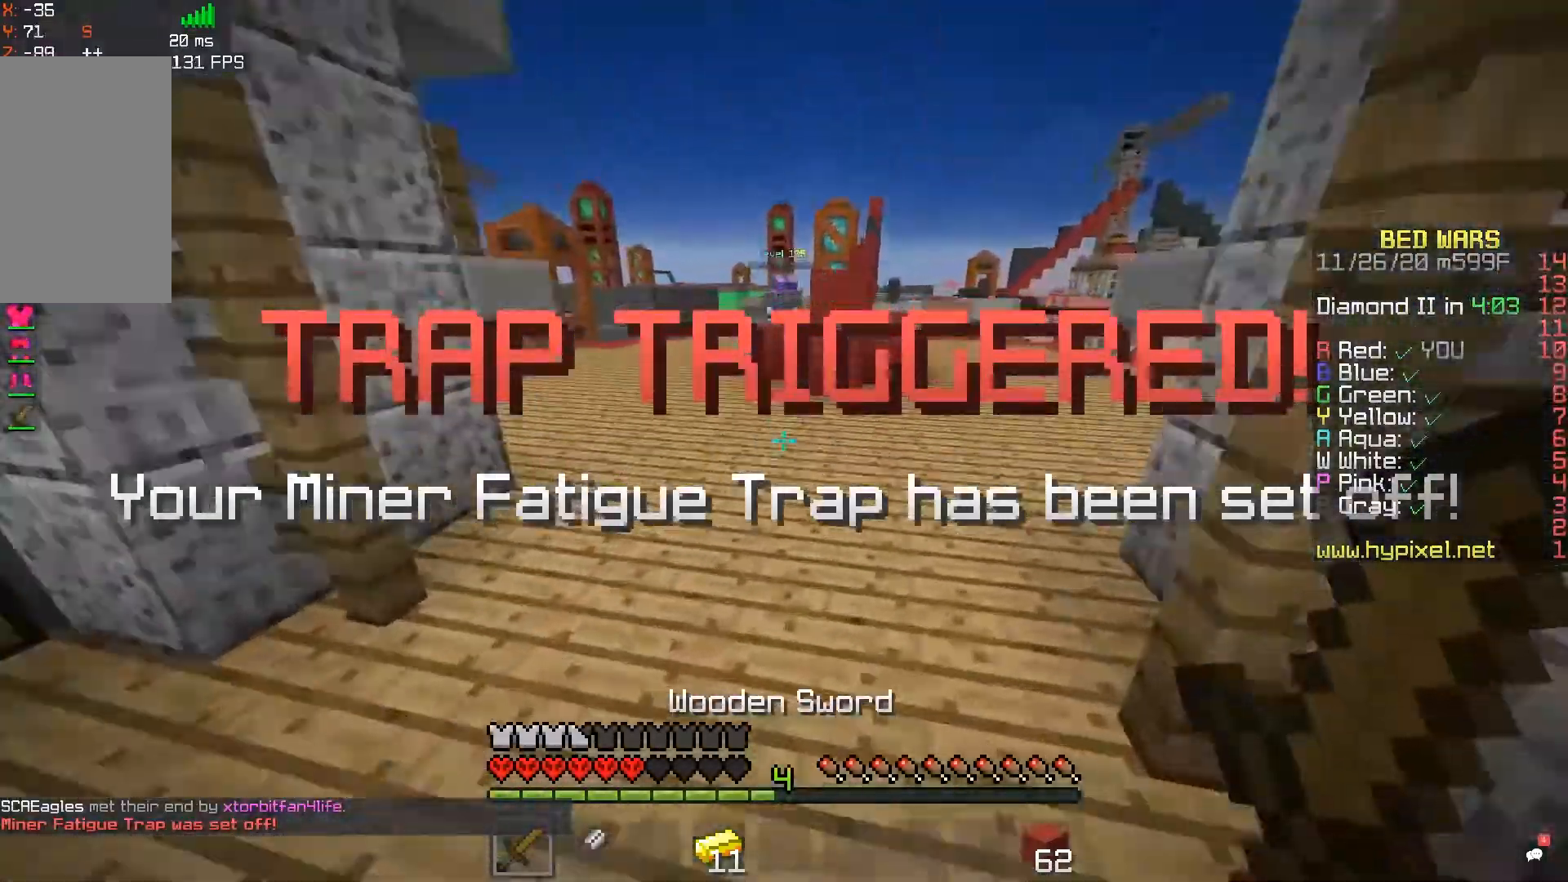
{"keys": ["w"], "mouse": [], "events": [[200, "space", "up"]]}
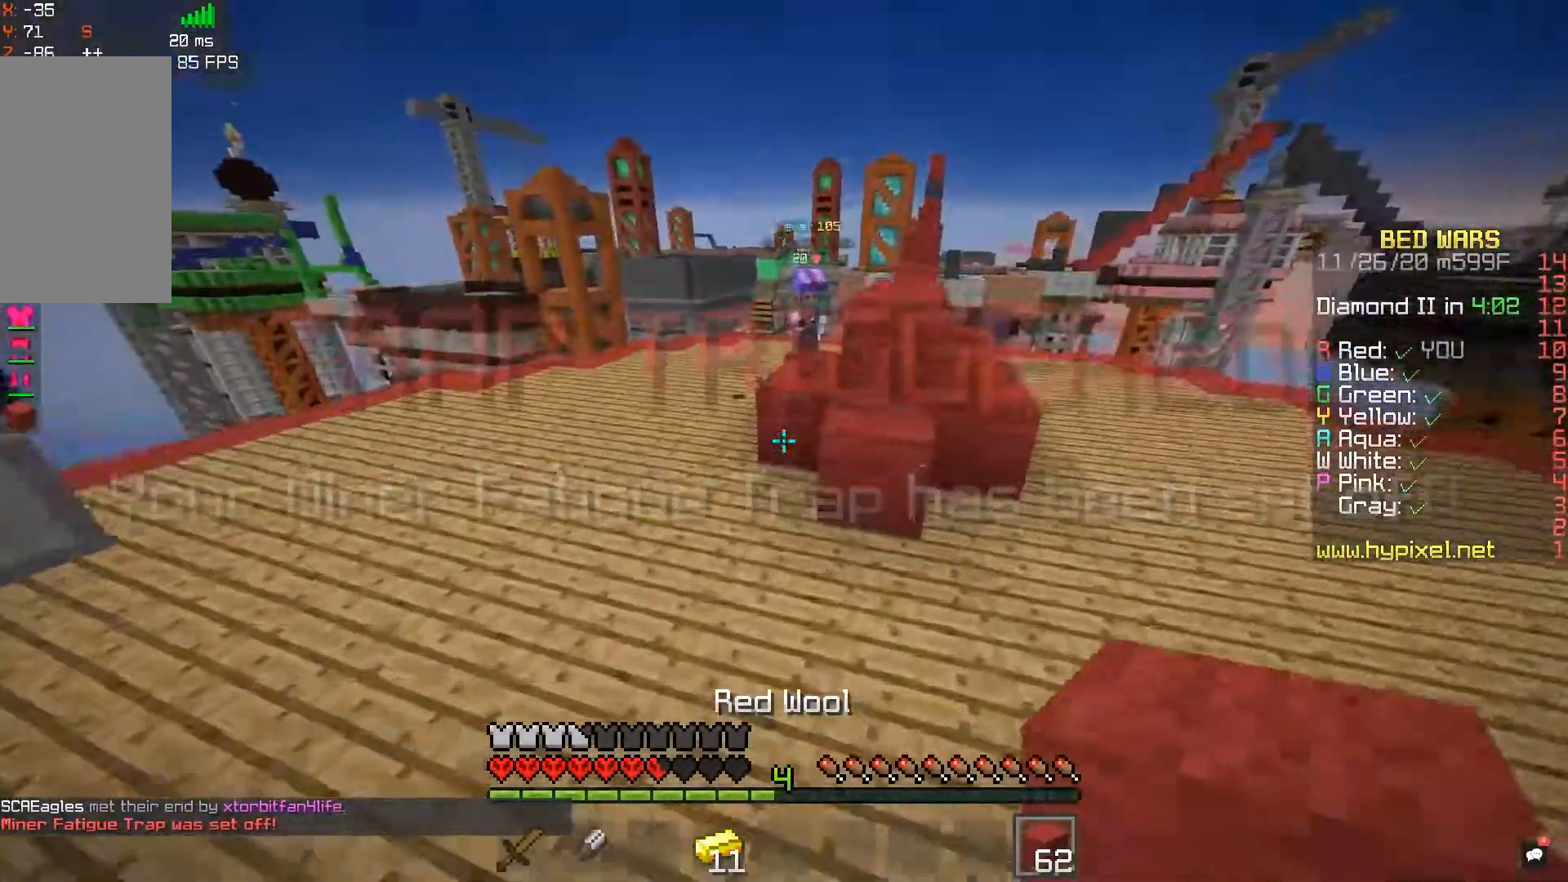
{"keys": ["space", "w"], "mouse": [], "events": [[233, "mouse_right", "down"], [283, "space", "down"], [433, "mouse_right", "up"]]}
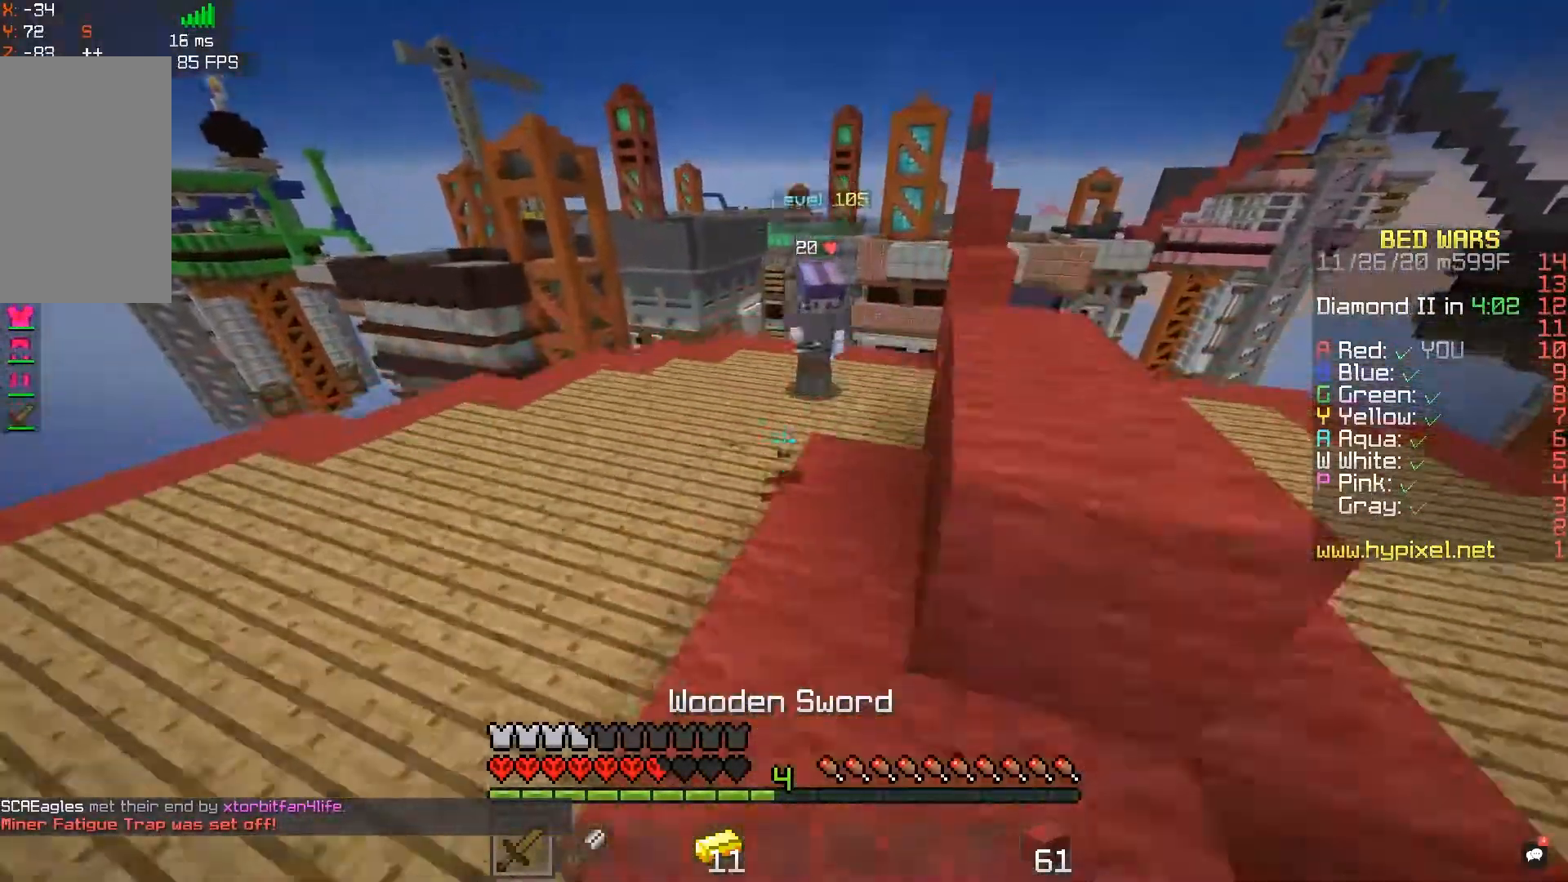
{"keys": ["w"], "mouse": ["left"], "events": [[17, "space", "up"], [367, "mouse_left", "down"]]}
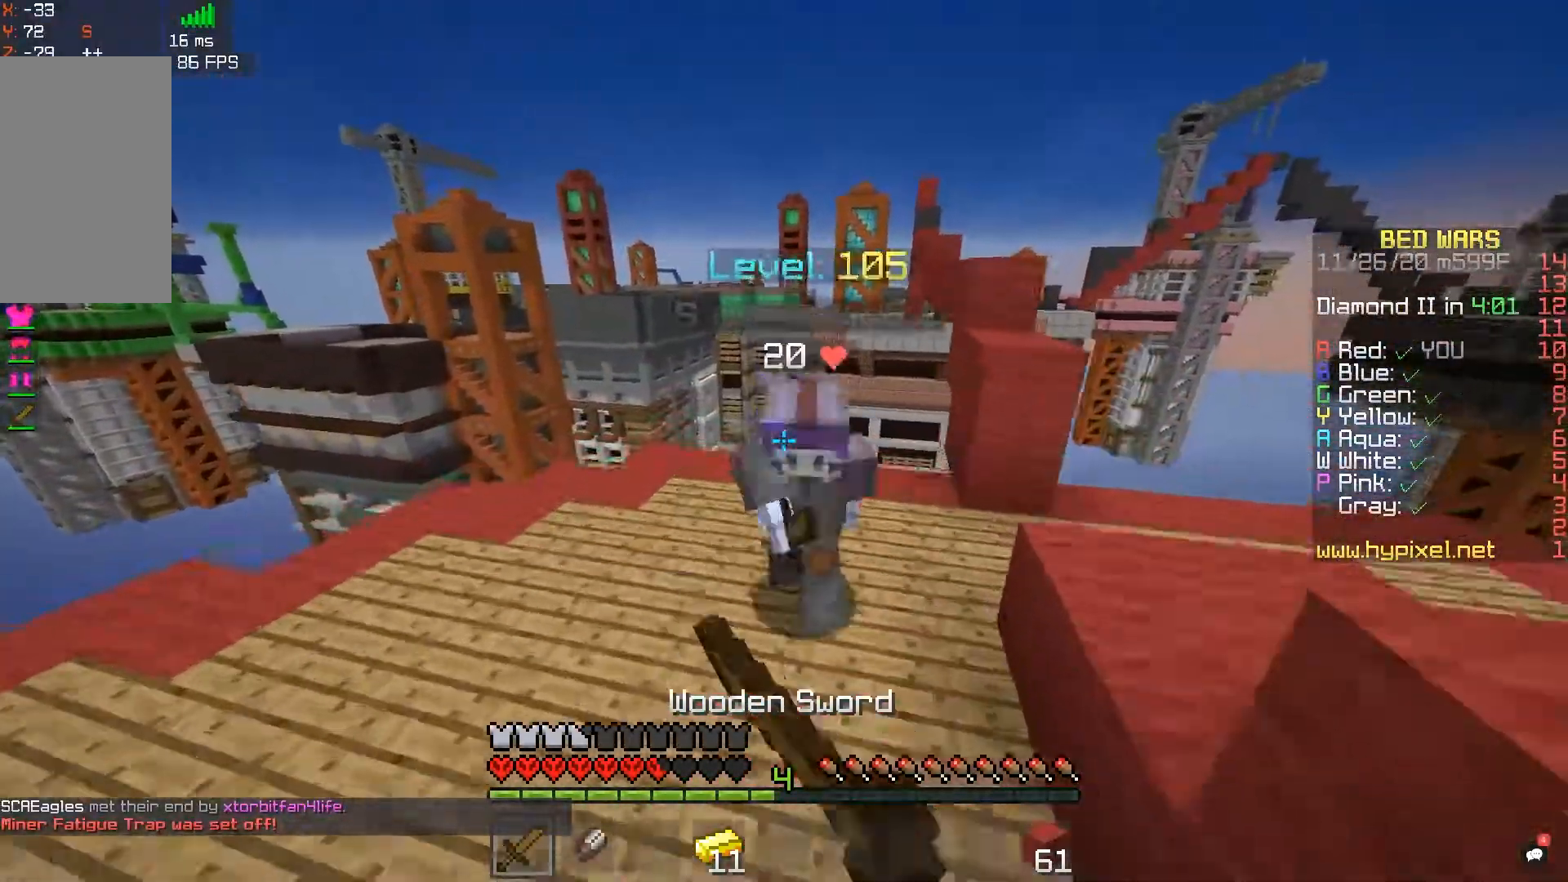
{"keys": ["d"], "mouse": ["left"]}
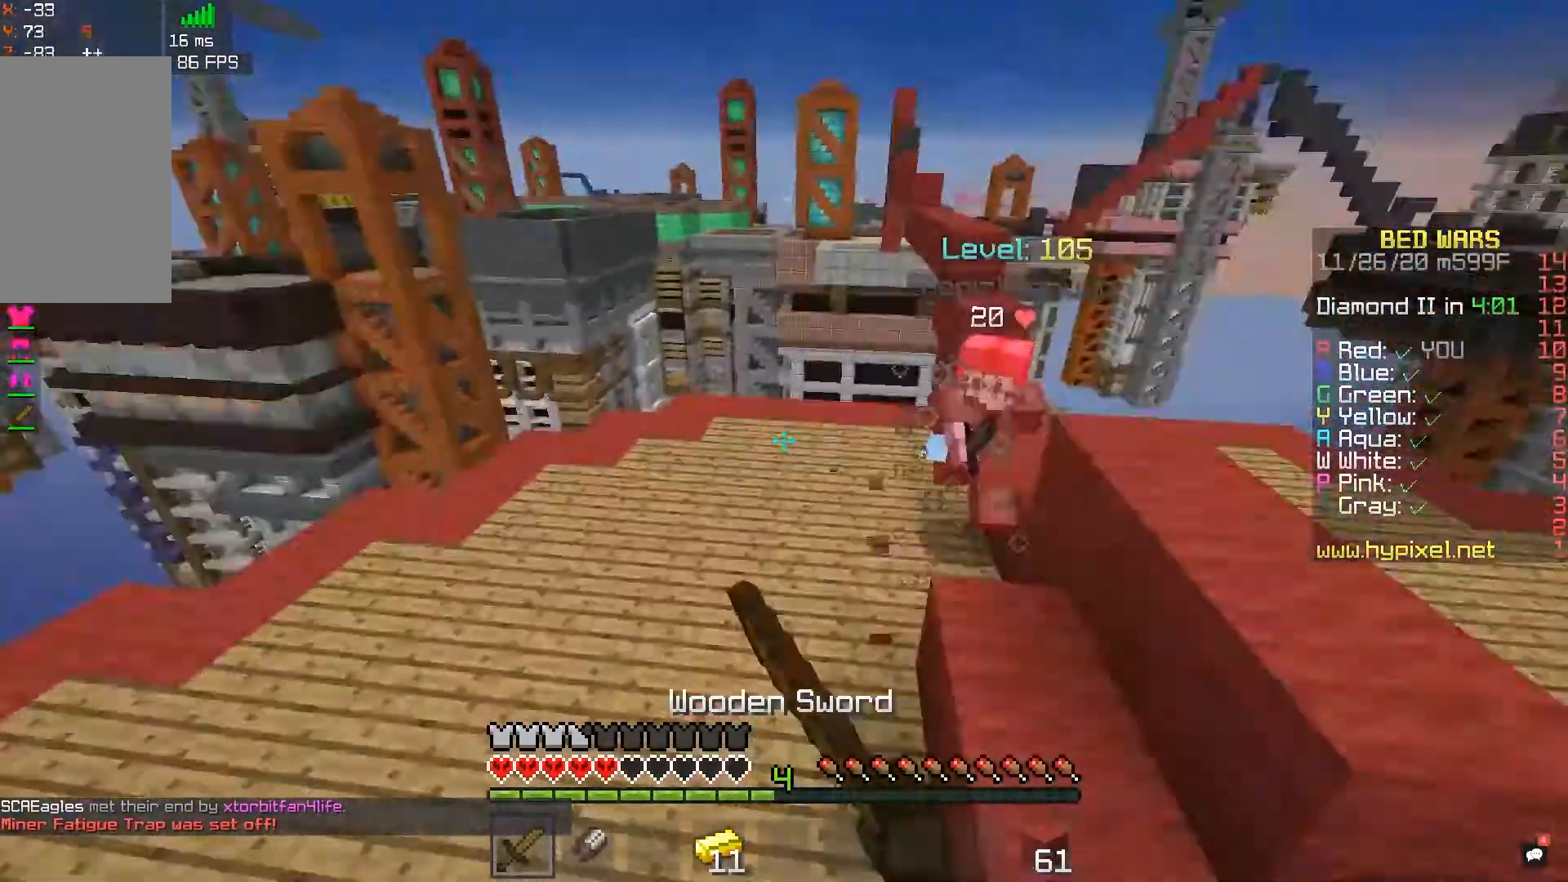
{"keys": ["w"], "mouse": [], "events": [[17, "w", "down"], [167, "mouse_left", "up"], [200, "d", "up"]]}
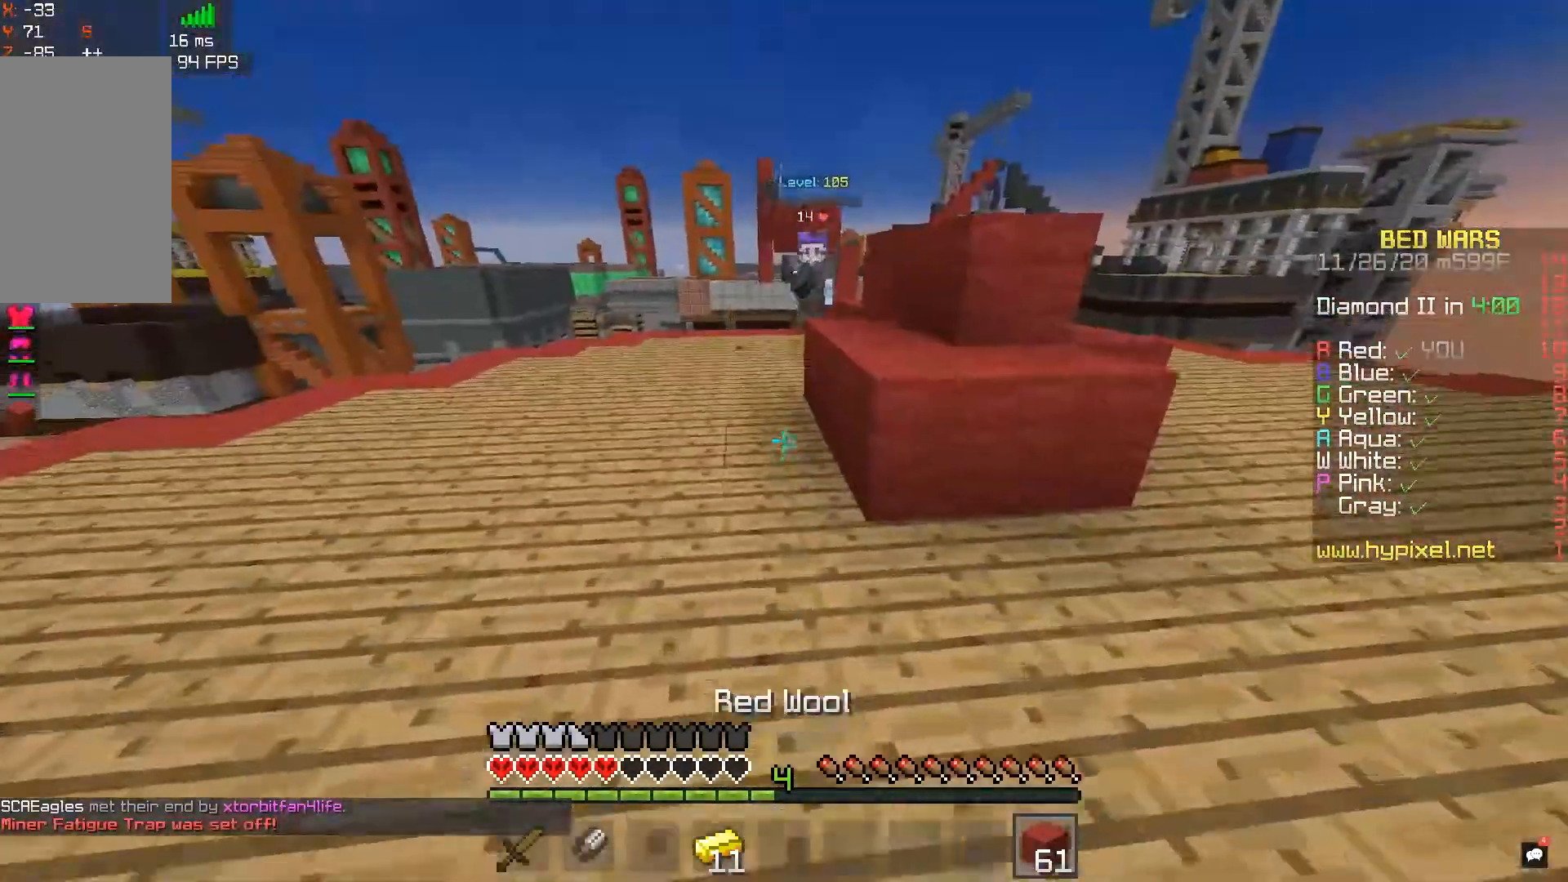
{"keys": ["w"], "mouse": [], "events": [[150, "mouse_right", "down"], [183, "d", "down"], [183, "space", "down"], [317, "mouse_right", "up"], [333, "space", "up"], [417, "d", "up"]]}
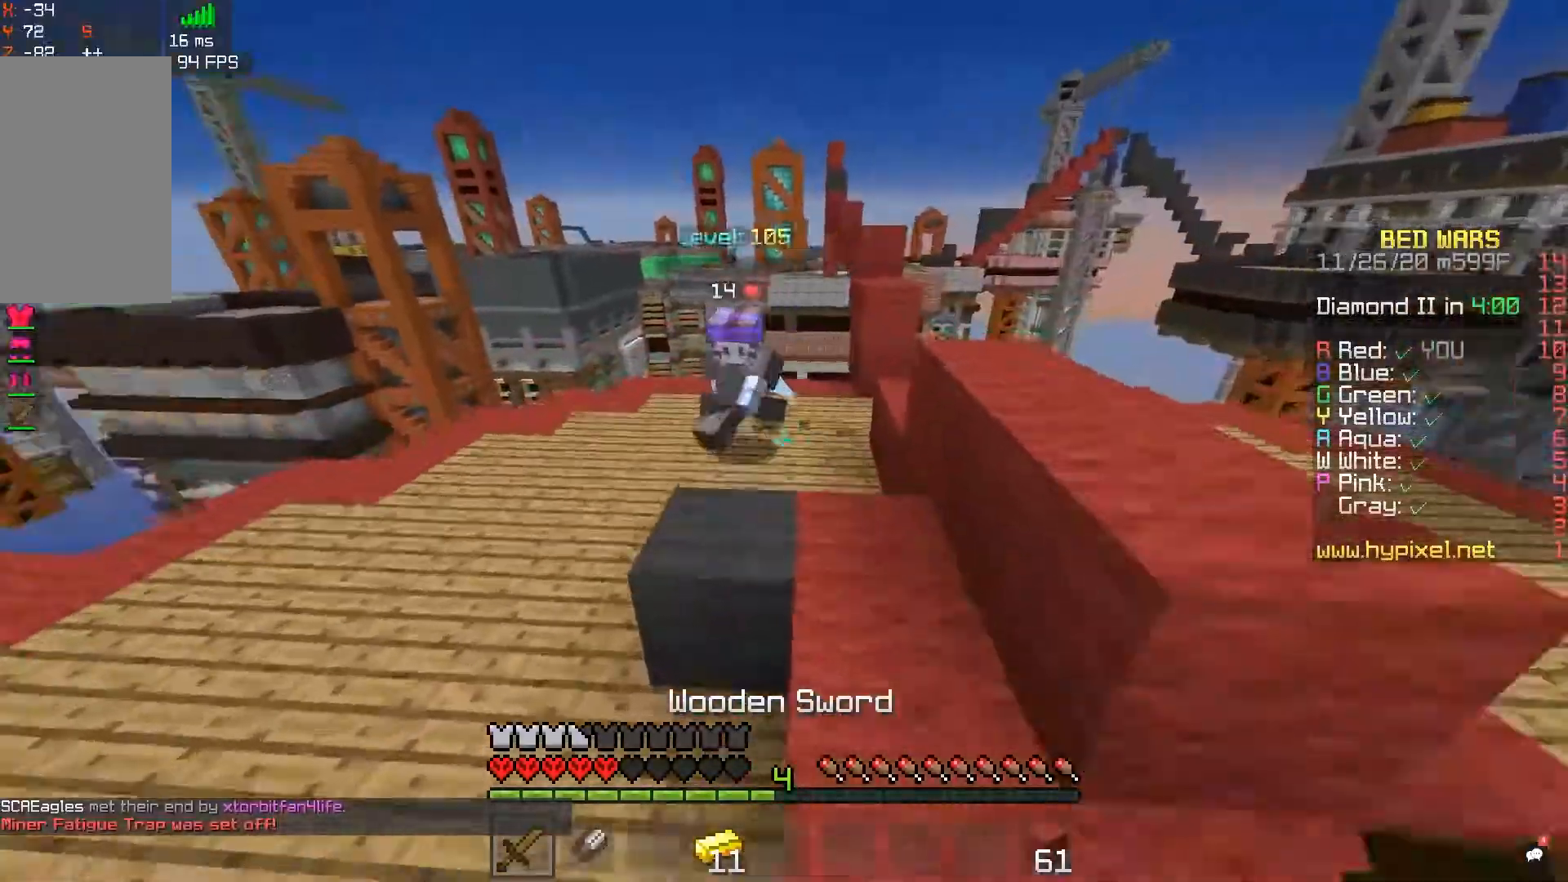
{"keys": ["d", "w"], "mouse": ["left"], "events": [[50, "mouse_left", "down"], [317, "d", "down"]]}
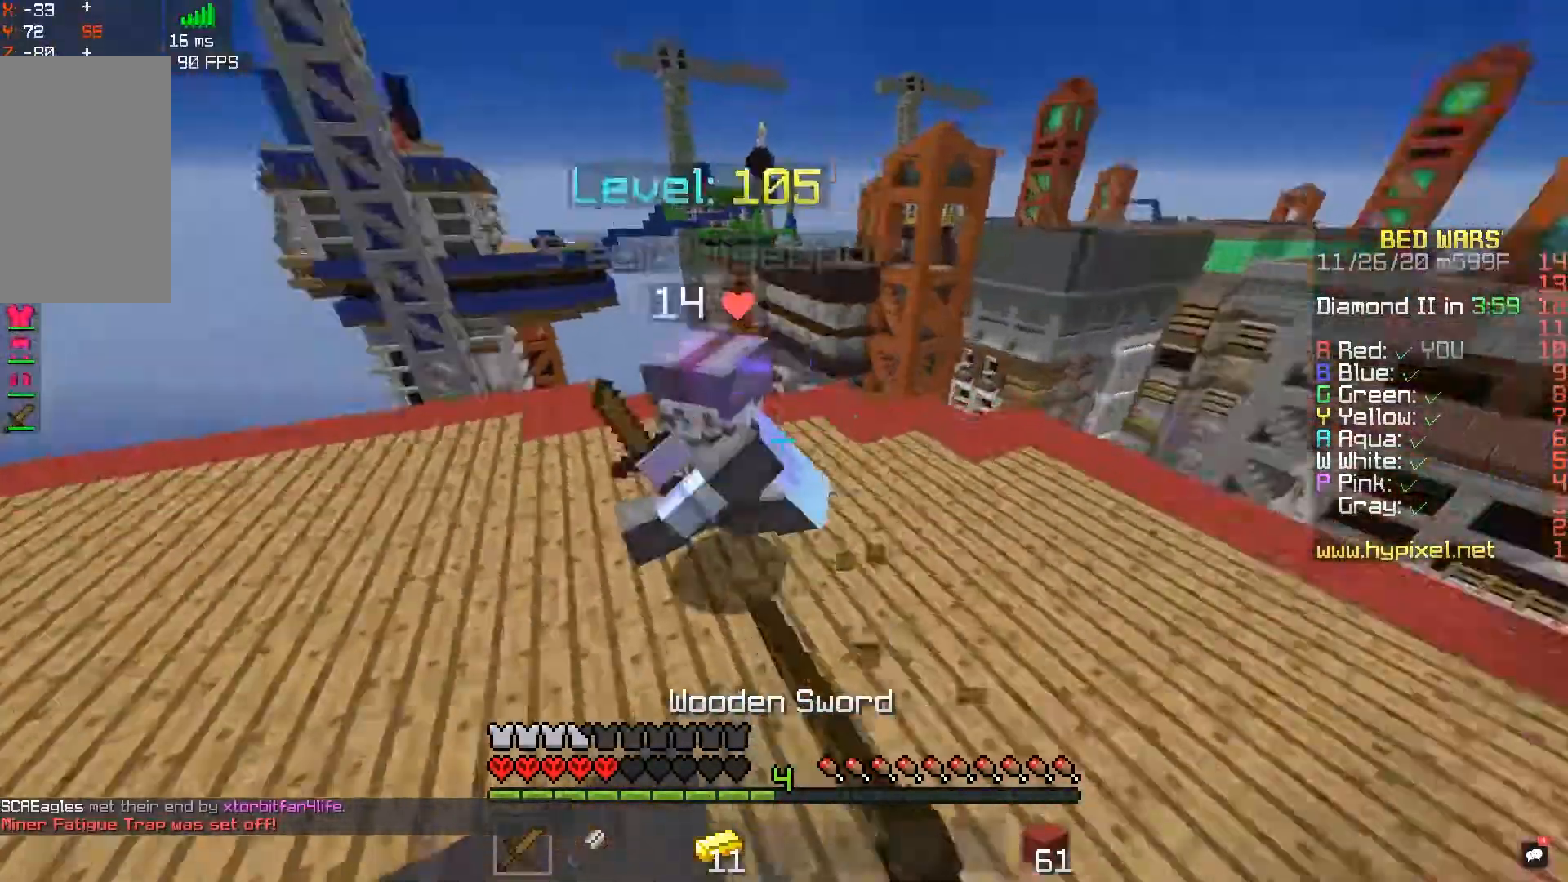
{"keys": ["a", "w"], "mouse": ["left"], "events": [[17, "d", "up"], [133, "mouse_right", "down"], [183, "mouse_left", "up"], [233, "mouse_left", "down"], [233, "mouse_right", "up"], [400, "a", "down"]]}
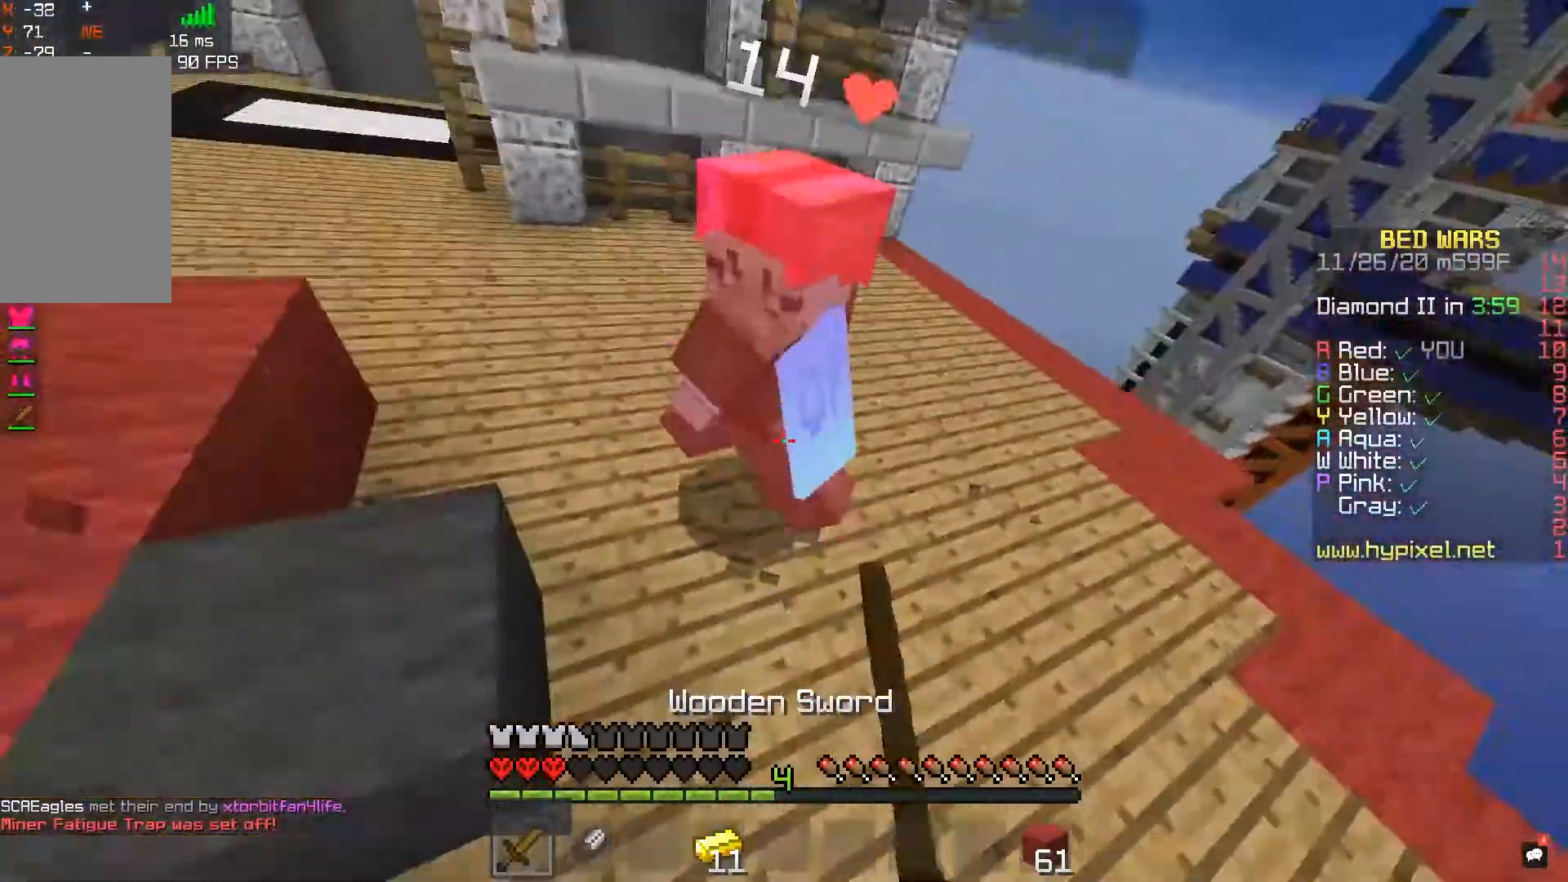
{"keys": ["w"], "mouse": ["left"], "events": [[250, "a", "up"]]}
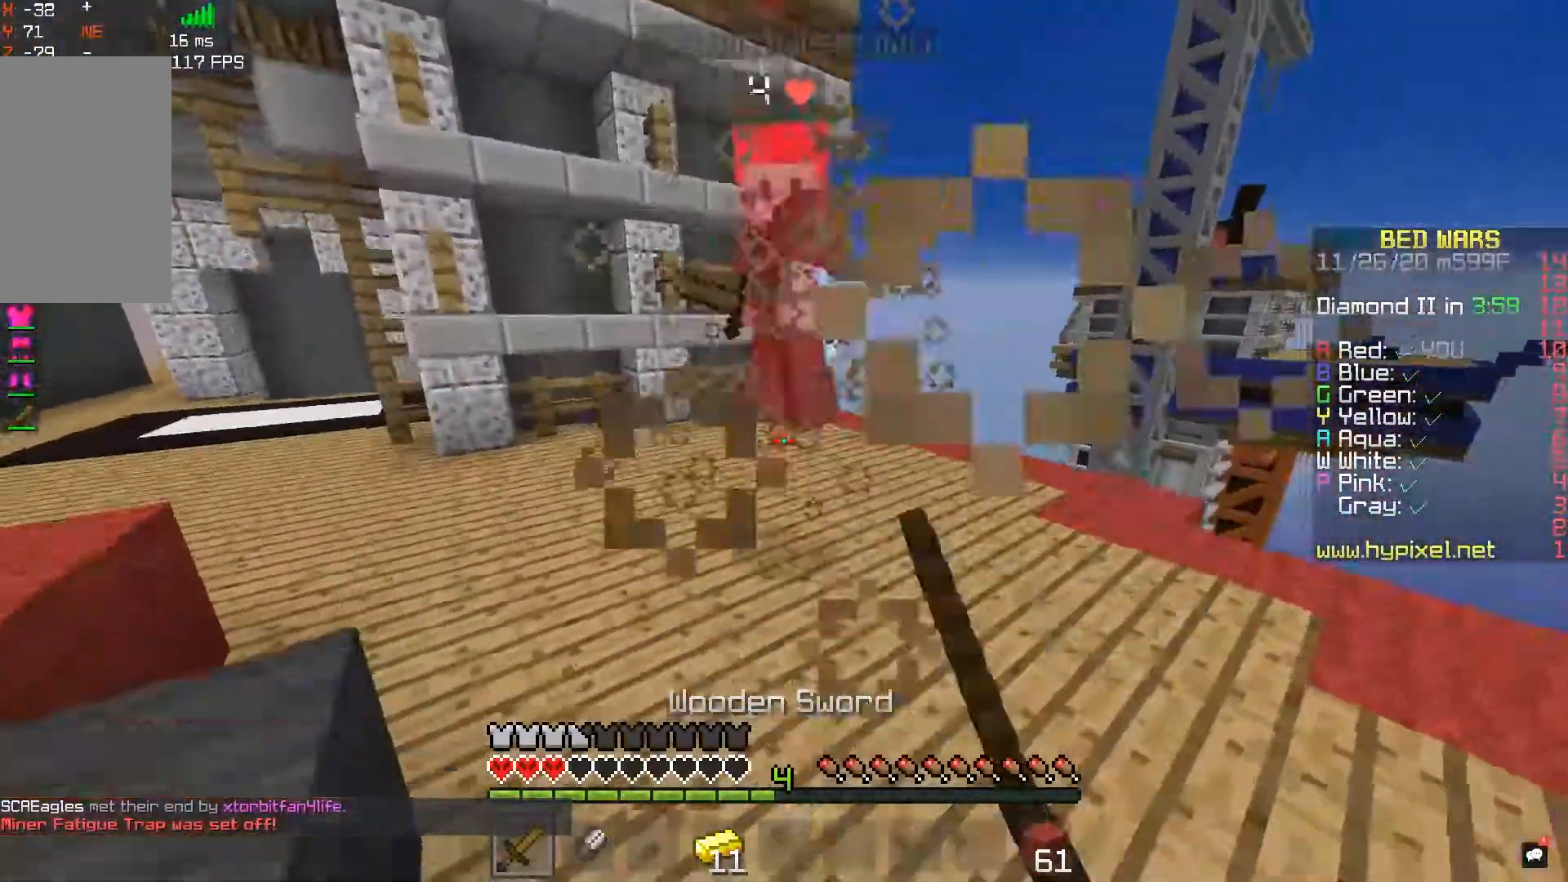
{"keys": ["a", "w"], "mouse": [], "events": [[150, "space", "down"], [350, "a", "down"], [383, "mouse_left", "up"], [383, "space", "up"]]}
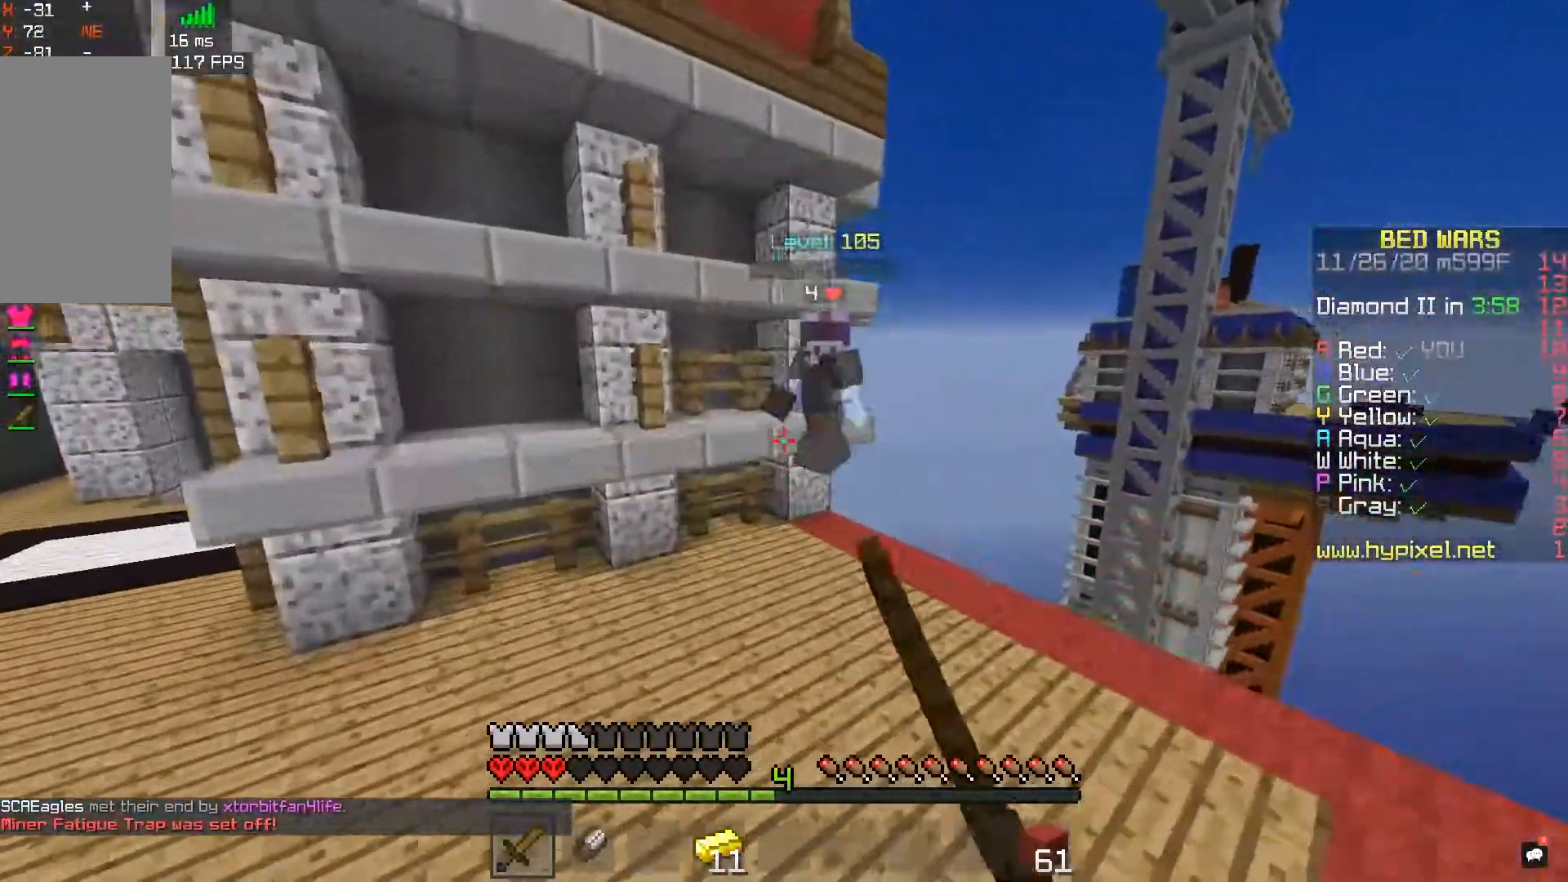
{"keys": ["a", "w"], "mouse": ["left"], "events": [[83, "mouse_left", "down"], [133, "a", "up"], [467, "a", "down"]]}
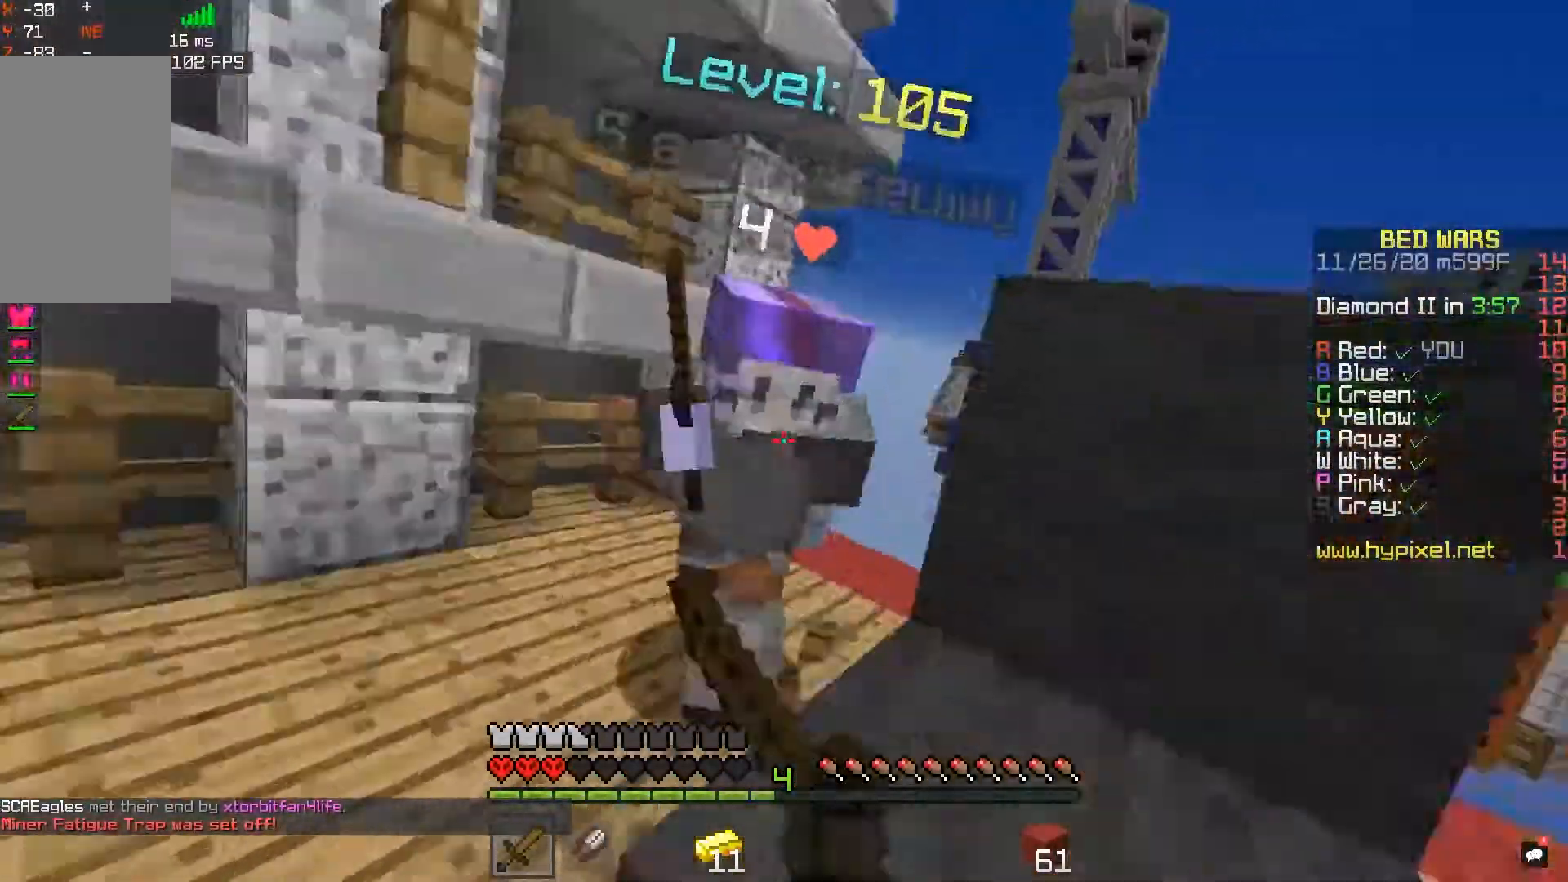
{"keys": ["a", "w"], "mouse": ["left"], "events": []}
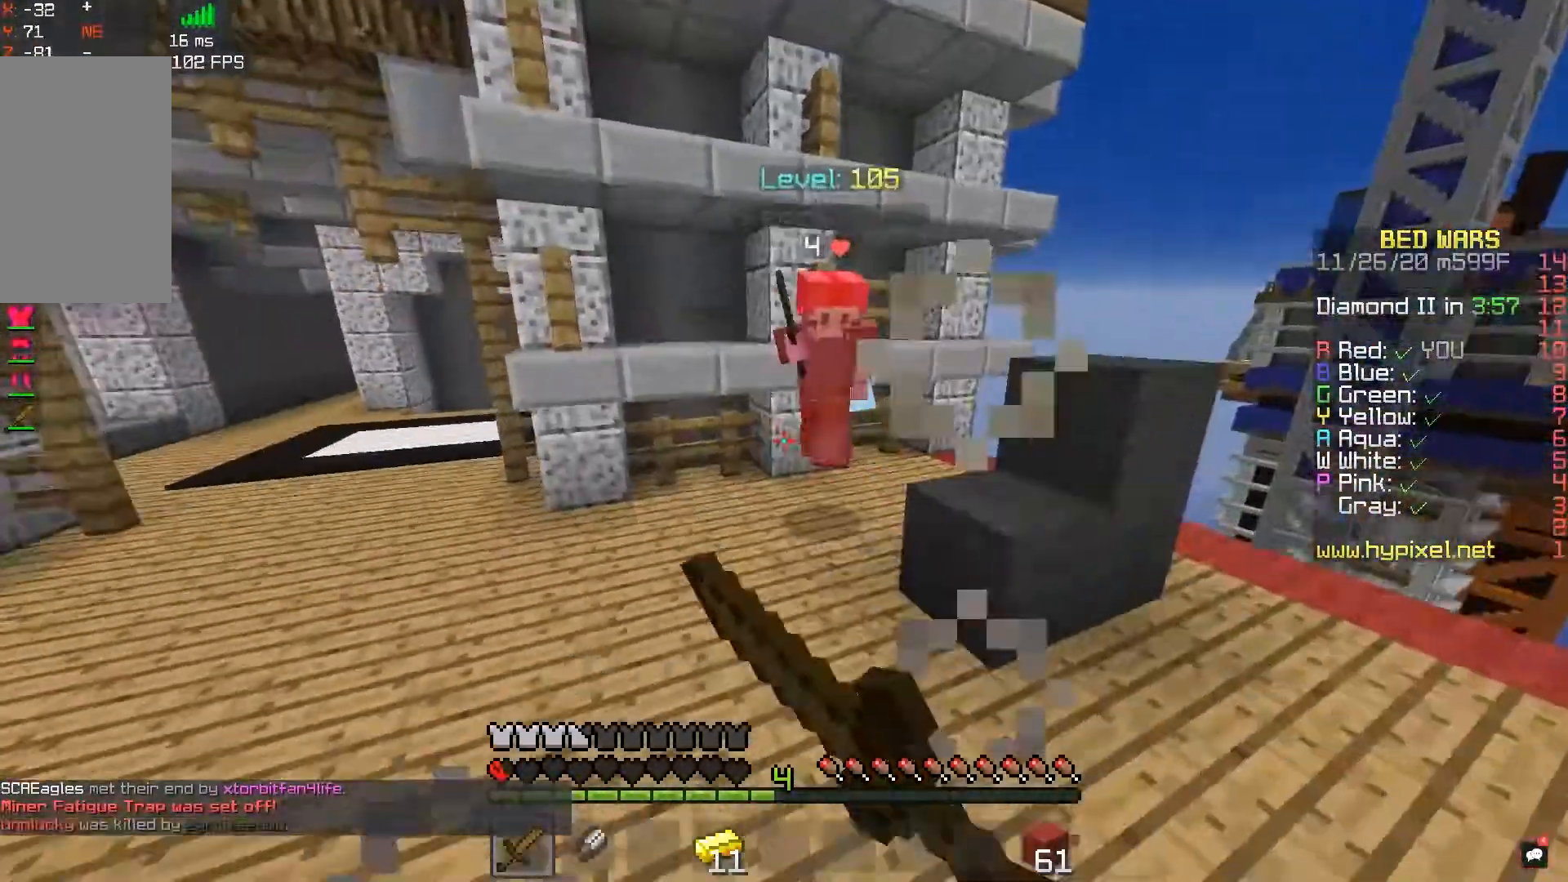
{"keys": ["w"], "mouse": [], "events": [[67, "mouse_left", "up"], [183, "a", "up"], [250, "mouse_left", "down"], [383, "mouse_left", "up"]]}
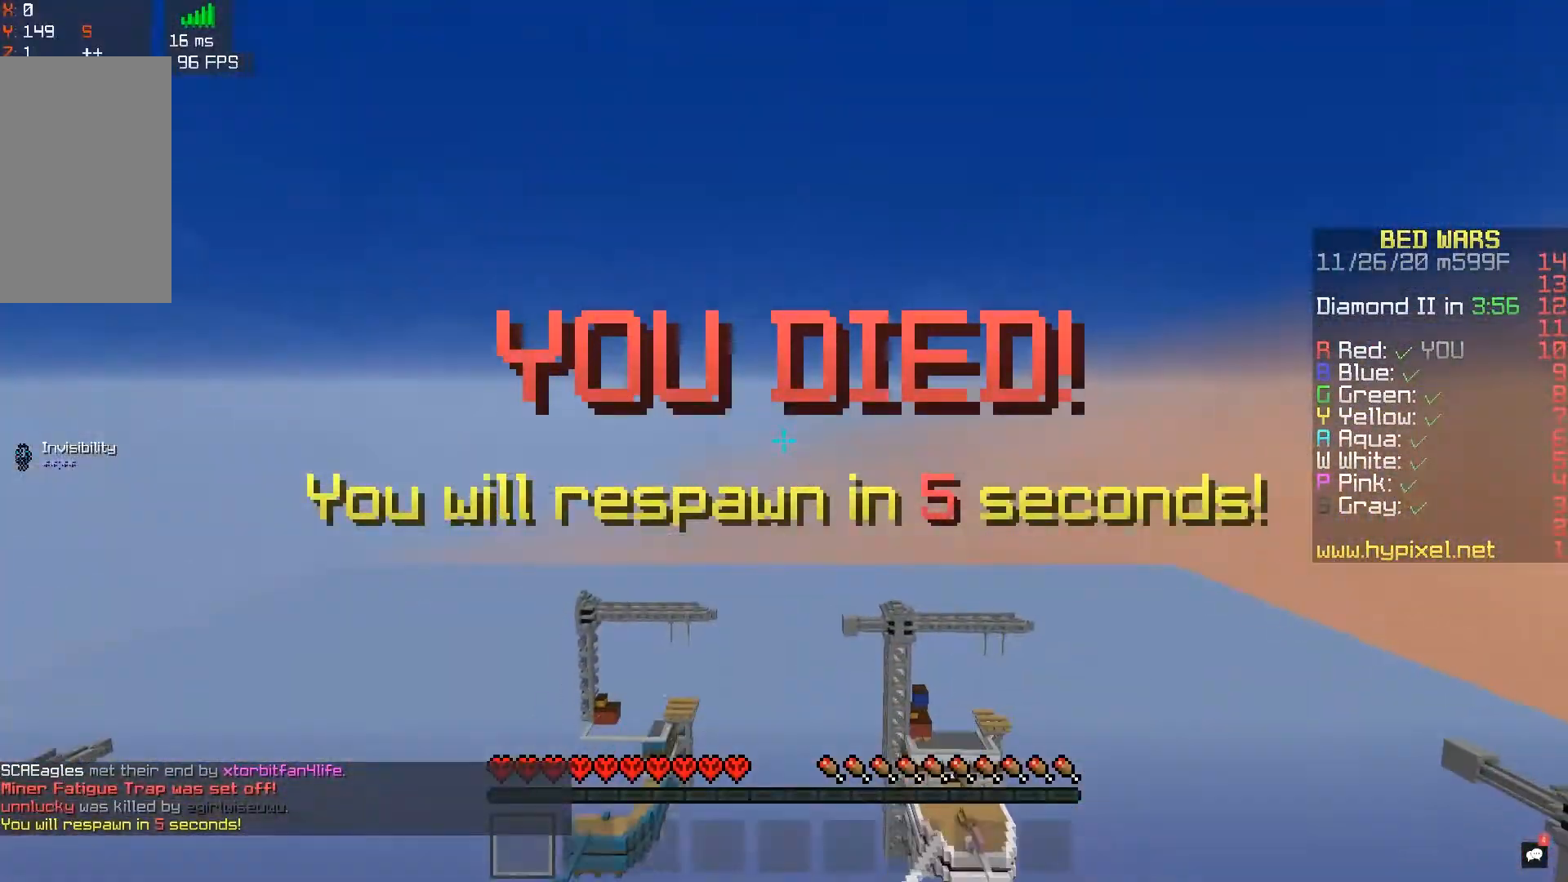
{"keys": [], "mouse": [], "events": [[100, "w", "up"]]}
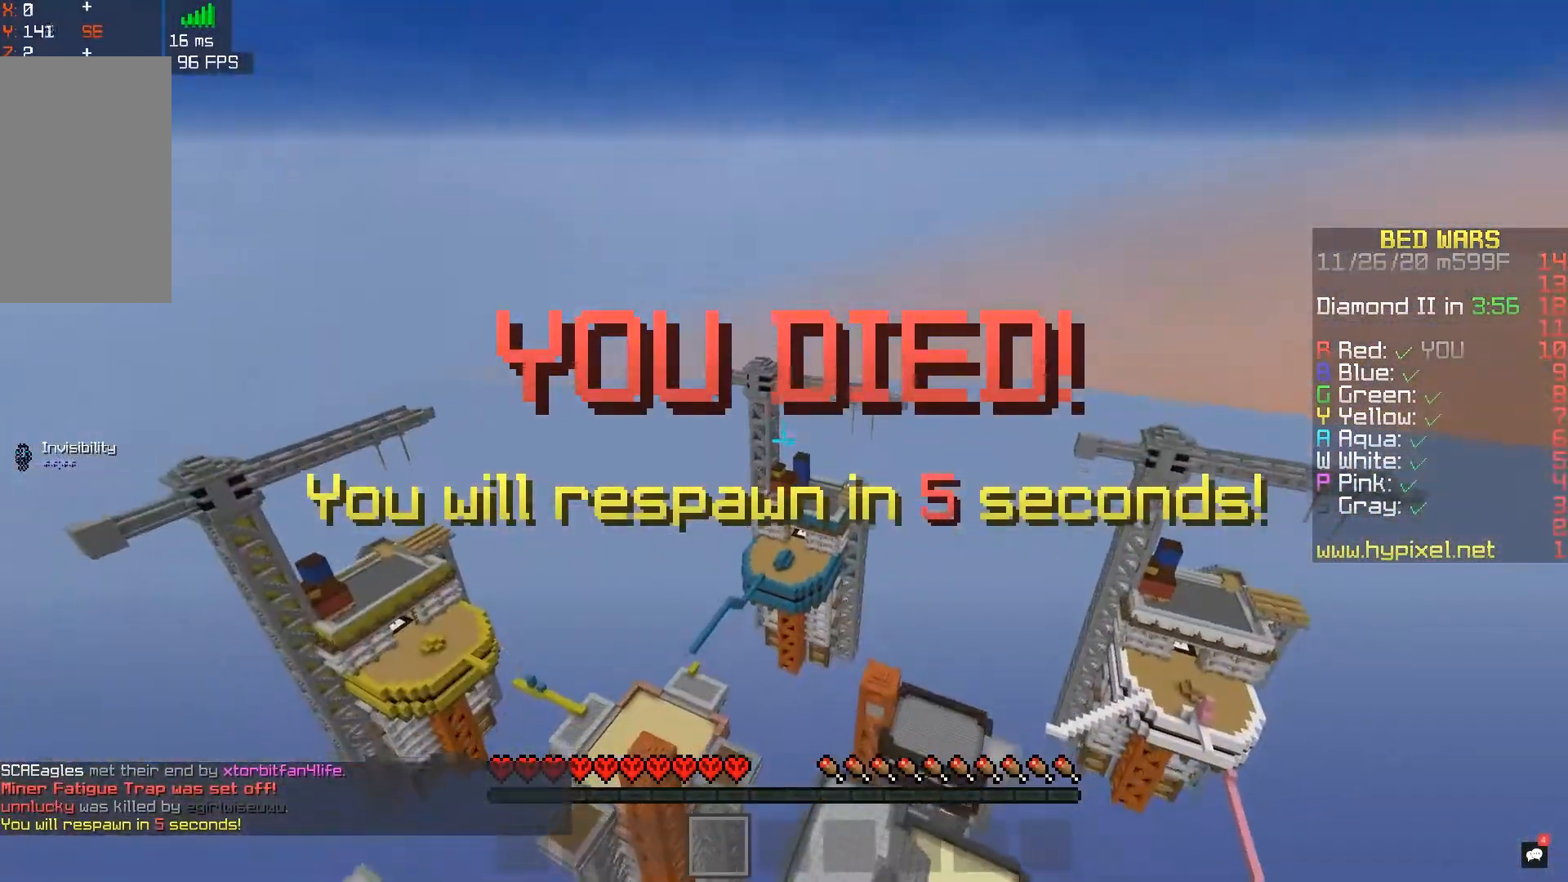
{"keys": ["space"], "mouse": [], "events": [[283, "space", "down"]]}
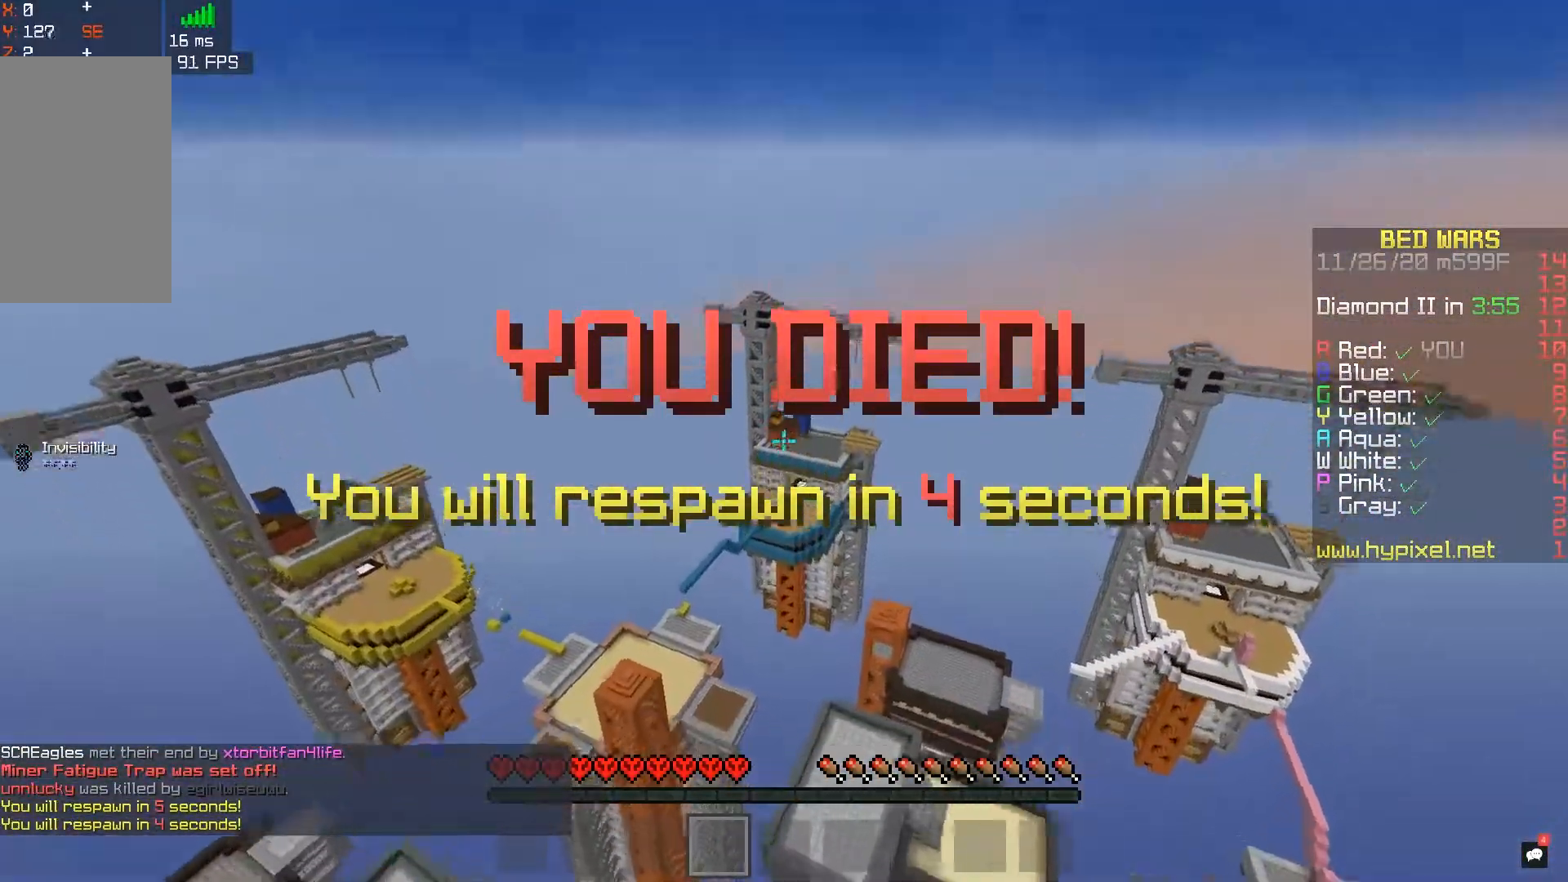
{"keys": [], "mouse": [], "events": [[83, "space", "up"]]}
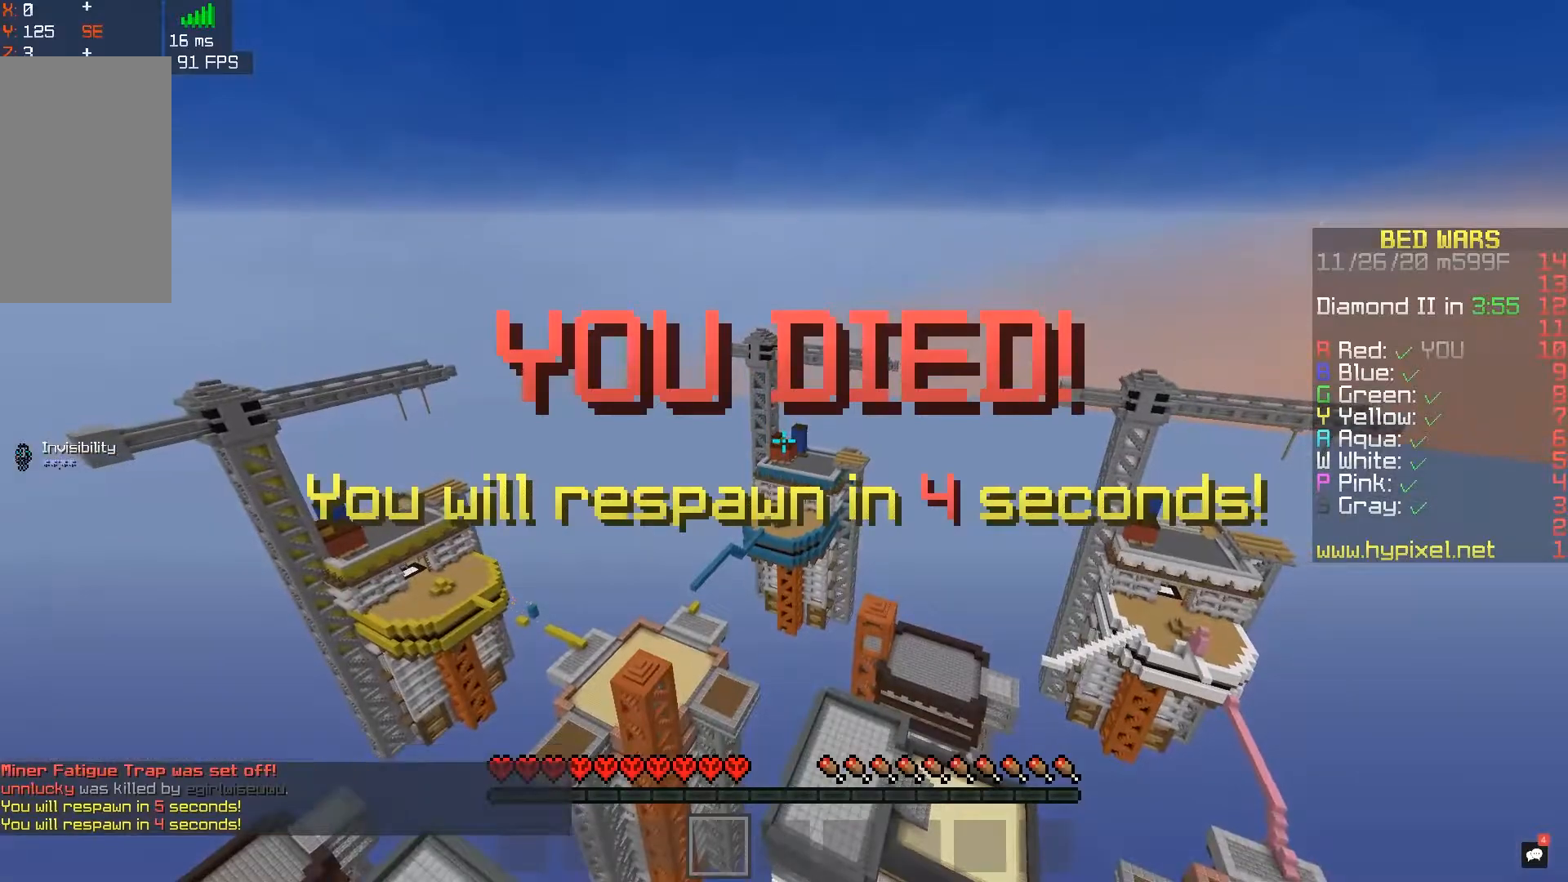
{"keys": [], "mouse": [], "events": []}
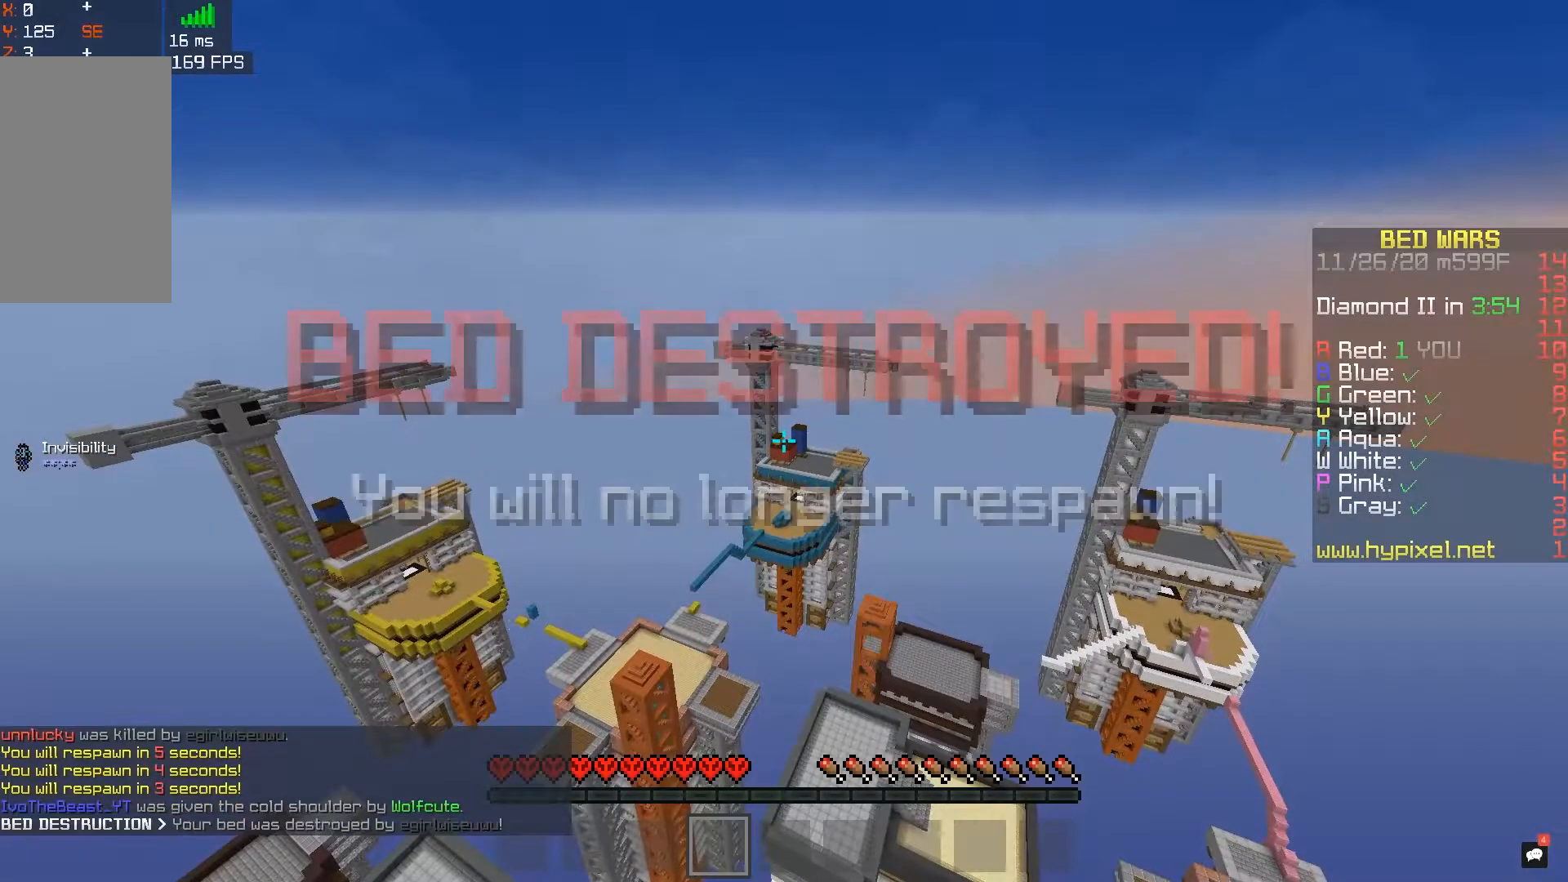
{"keys": [], "mouse": [], "events": []}
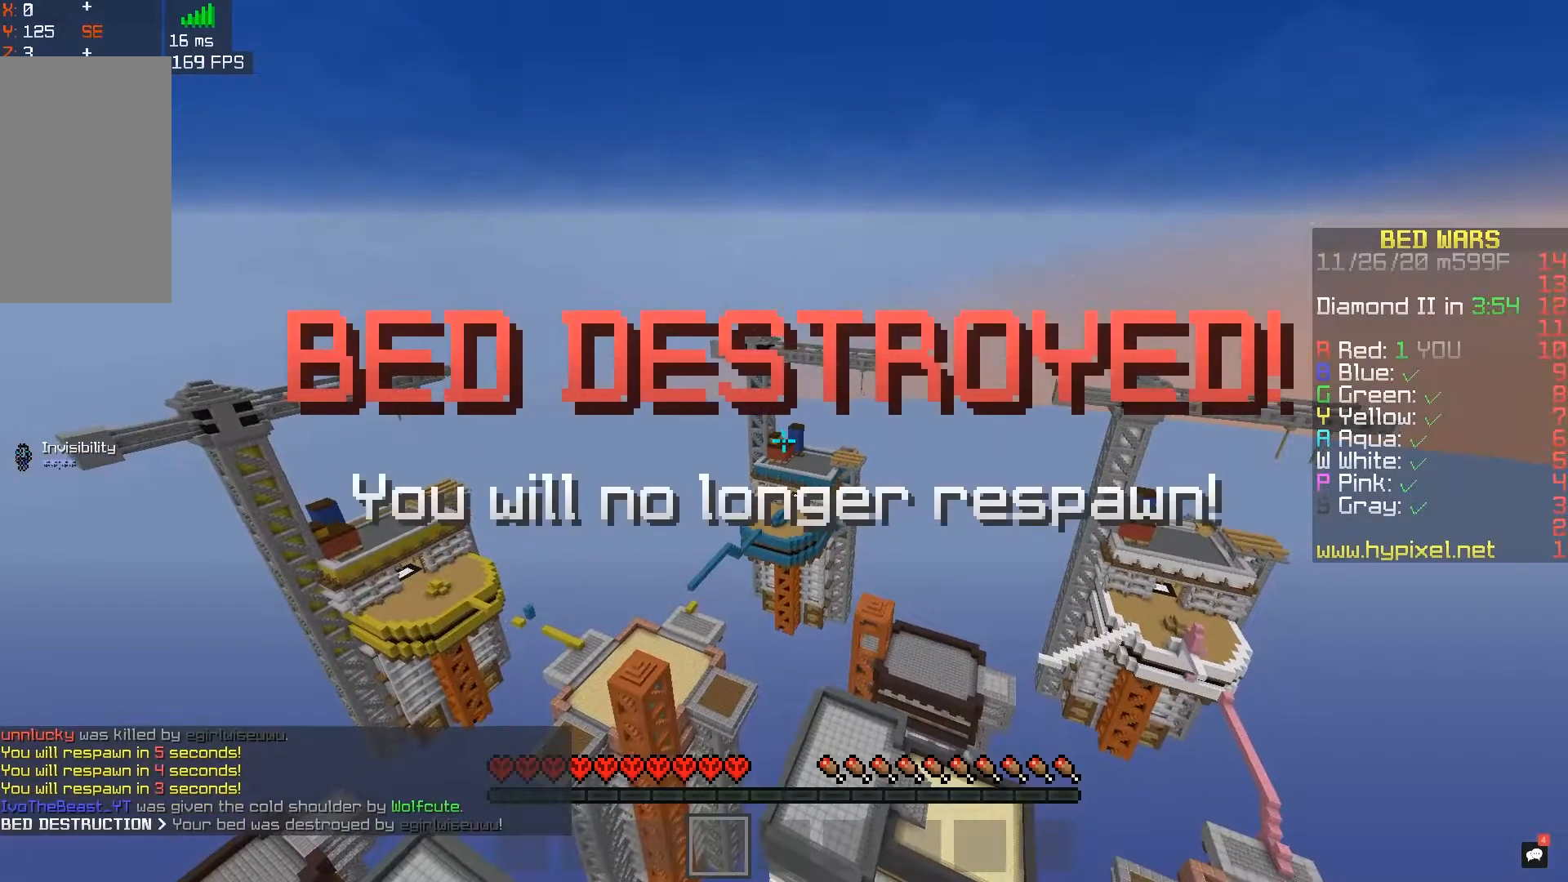
{"keys": [], "mouse": [], "events": []}
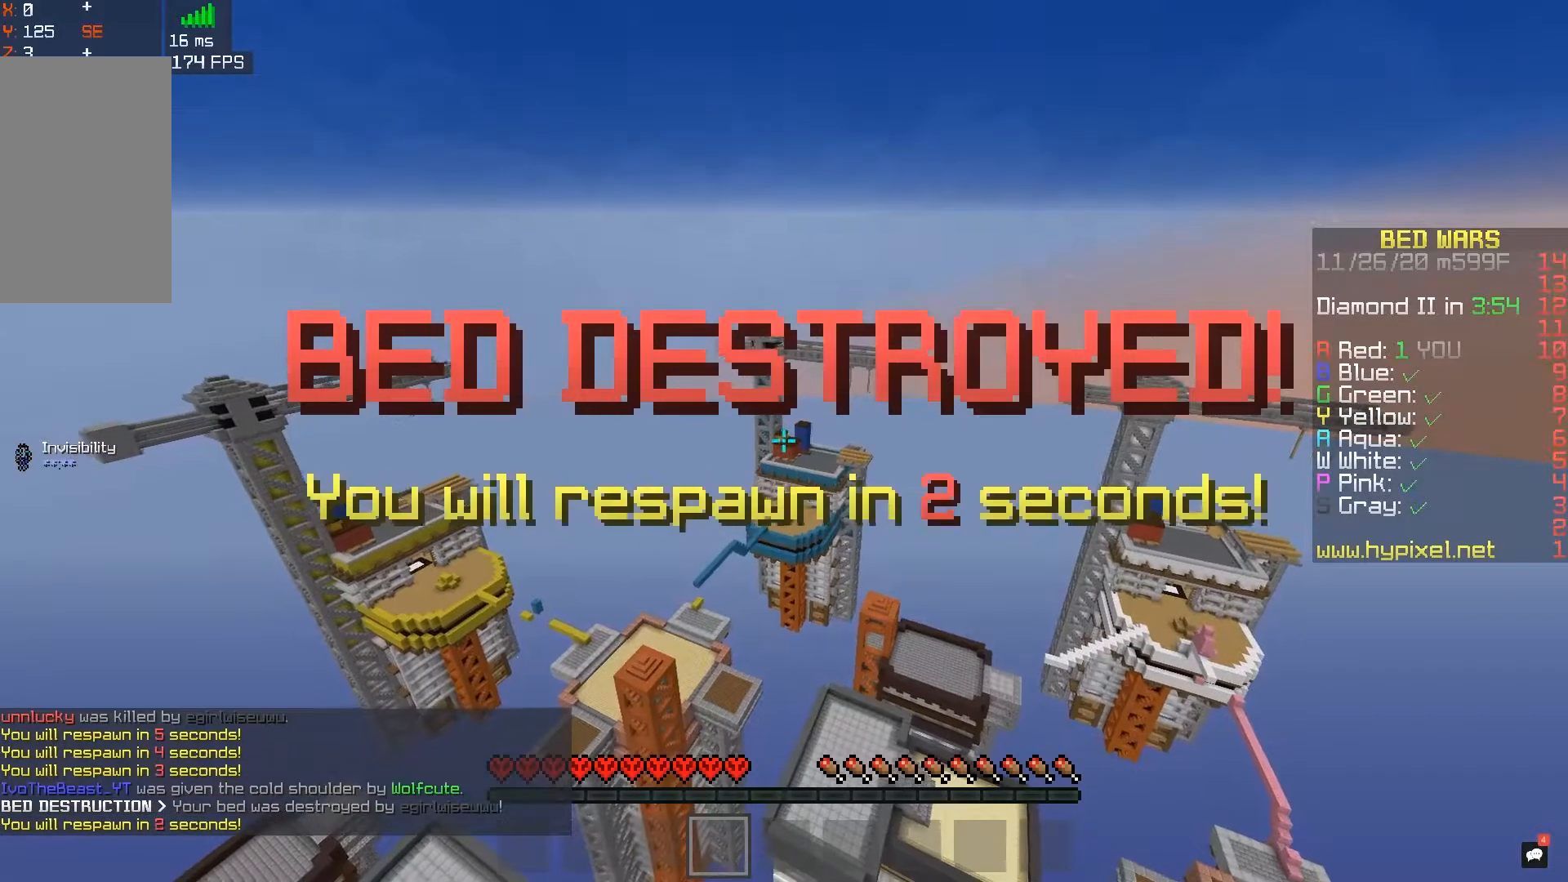
{"keys": [], "mouse": [], "events": []}
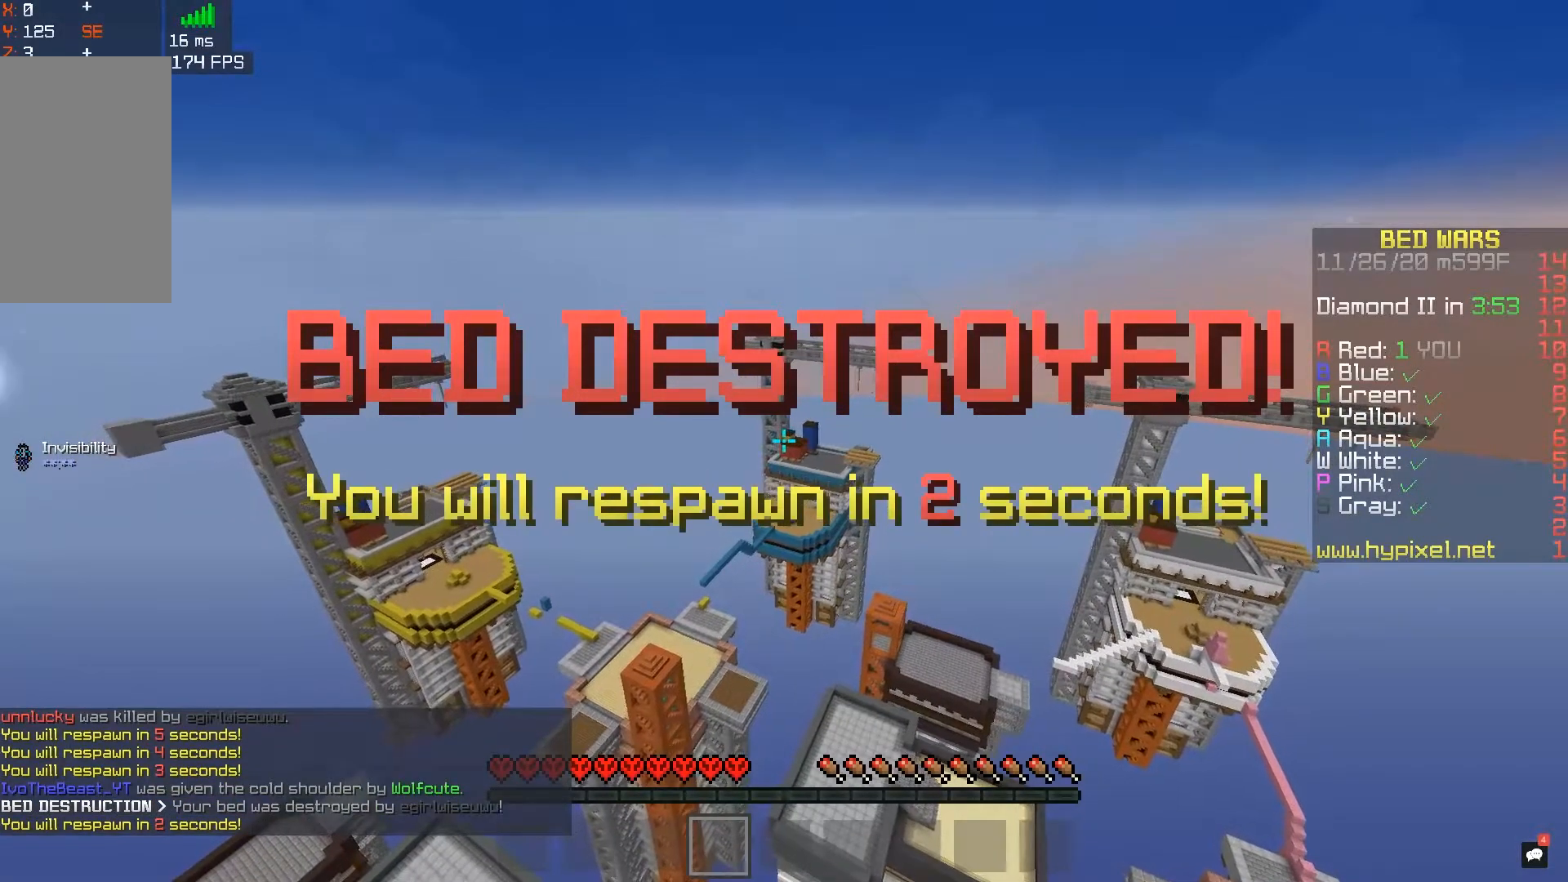
{"keys": [], "mouse": [], "events": []}